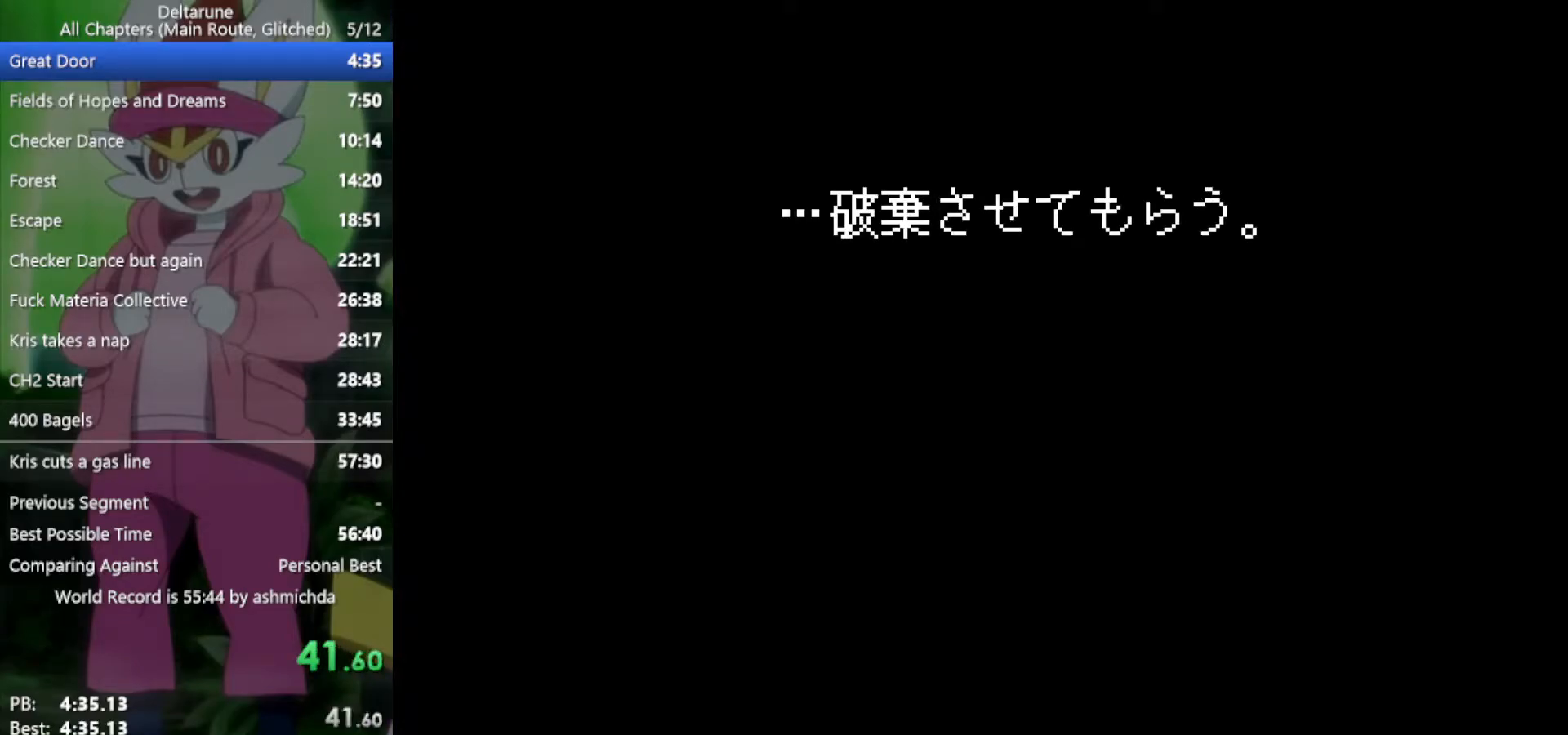
Gameplay with keyboard; each line is a JSON object with the keys held at the frame after it. "events" lists presses ("down") and releases ("up") of "c", "ctrl", "down", "left", "return", "right", "shift", "up", "x" and "z" between this image and that frame as [ms after this image, input, new state], when the widget could be followed in between. No other keys are recorded. Mouse input is not recorded.
{"keys": ["x"], "events": [[33, "return", "down"], [83, "z", "down"], [133, "return", "up"], [133, "z", "up"], [317, "z", "down"], [350, "return", "down"], [400, "z", "up"], [450, "return", "up"]]}
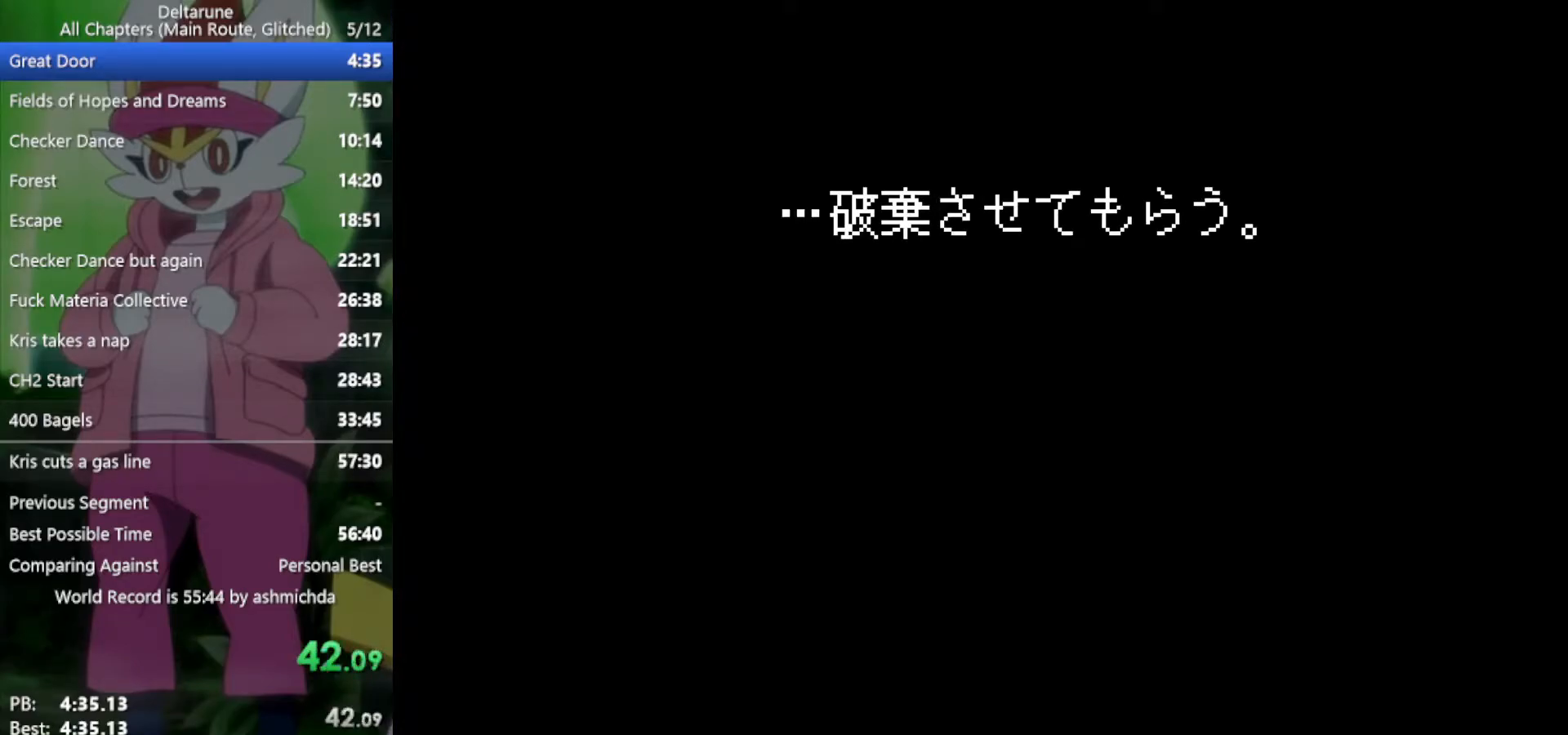
{"keys": ["x", "z"], "events": [[50, "return", "down"], [50, "z", "down"], [133, "return", "up"], [133, "z", "up"], [283, "return", "down"], [283, "z", "down"], [317, "return", "up"], [317, "z", "up"], [417, "return", "down"], [417, "z", "down"], [467, "return", "up"]]}
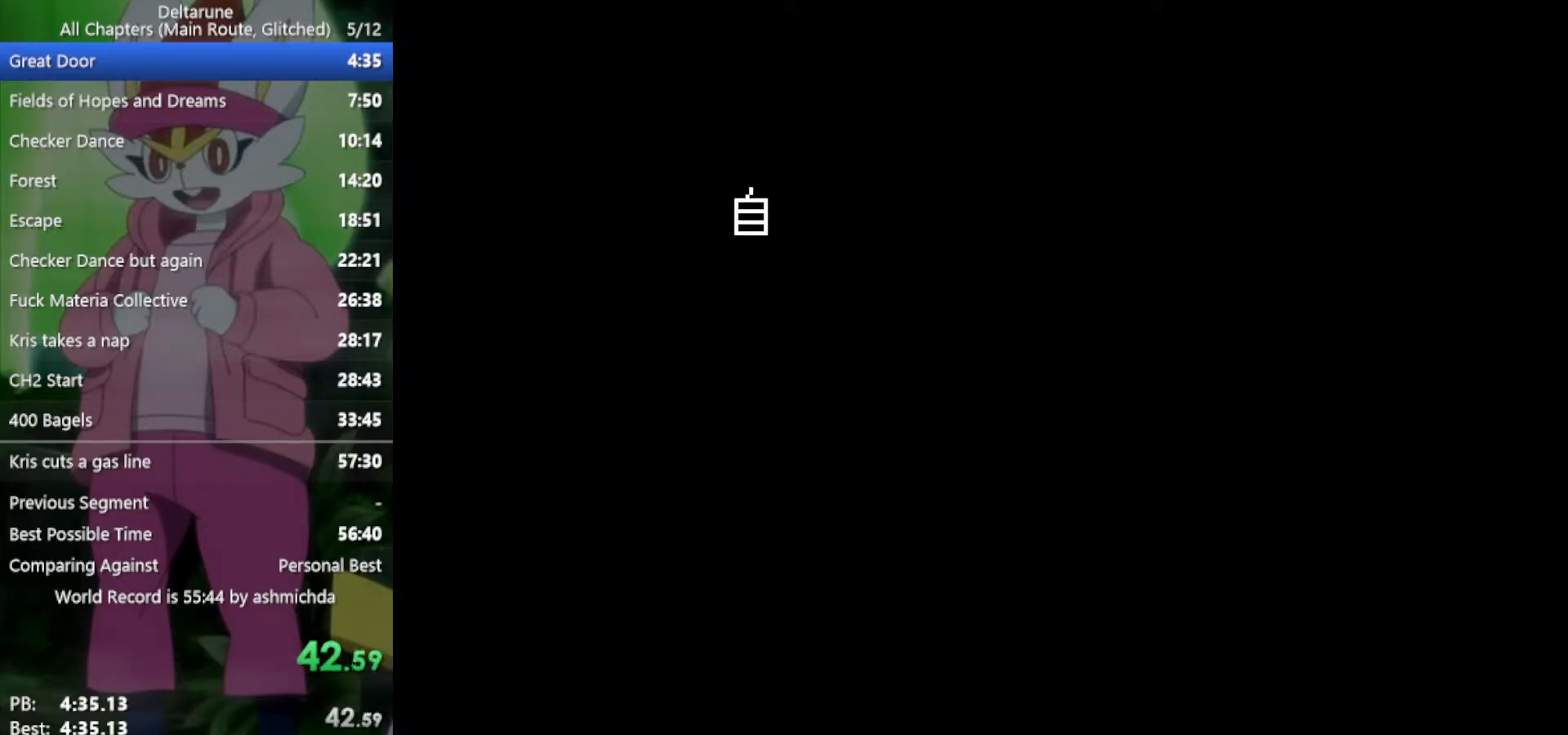
{"keys": ["return", "x", "z"], "events": [[17, "z", "up"], [100, "return", "down"], [100, "z", "down"], [200, "return", "up"], [200, "z", "up"], [283, "return", "down"], [283, "z", "down"], [333, "return", "up"], [333, "z", "up"], [433, "return", "down"], [467, "z", "down"]]}
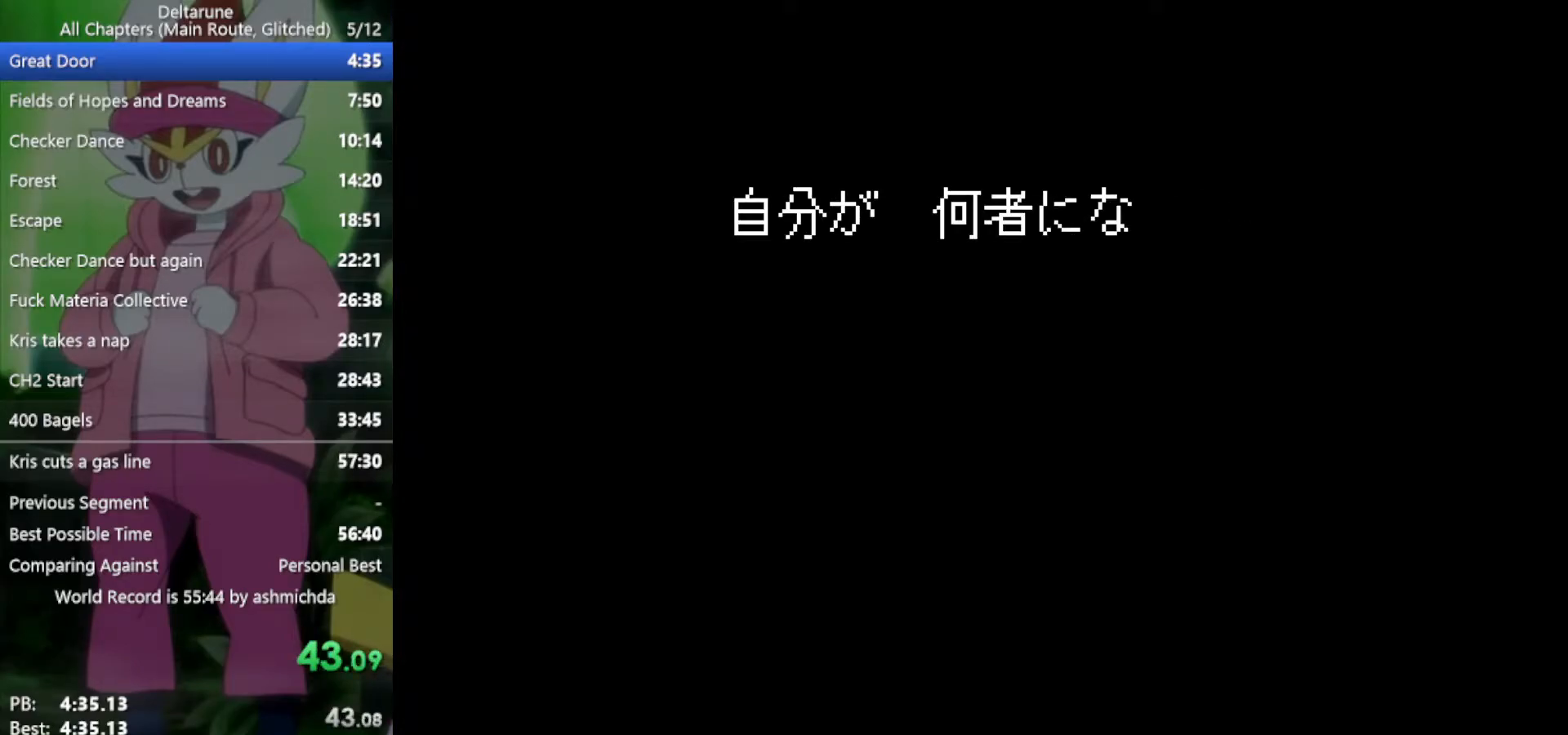
{"keys": ["x"], "events": [[17, "return", "up"], [17, "z", "up"], [117, "return", "down"], [167, "z", "down"], [200, "return", "up"], [200, "z", "up"], [350, "return", "down"], [350, "z", "down"], [383, "return", "up"], [433, "z", "up"]]}
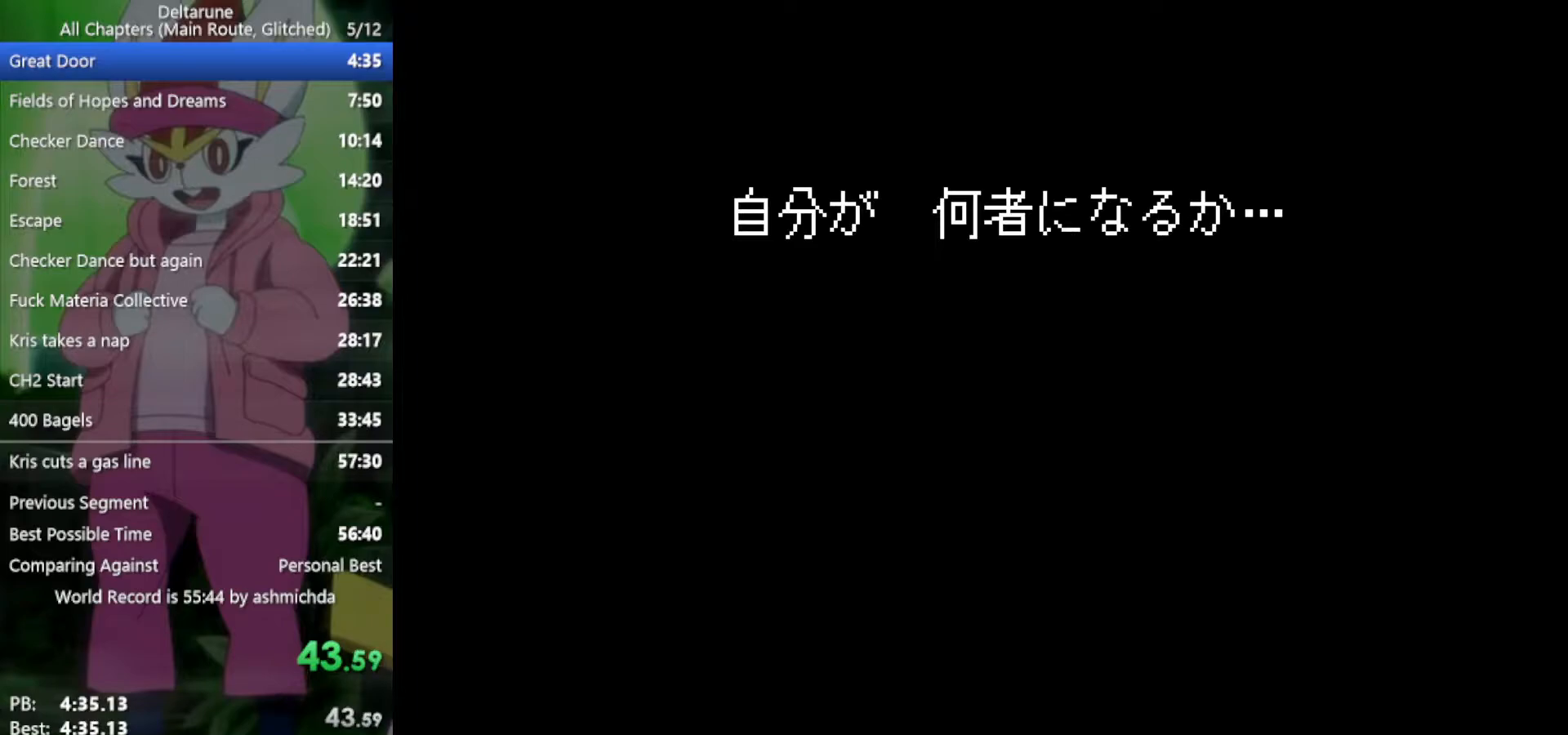
{"keys": ["x"], "events": [[33, "return", "down"], [33, "z", "down"], [67, "return", "up"], [117, "z", "up"], [167, "return", "down"], [217, "z", "down"], [267, "return", "up"], [300, "z", "up"], [350, "return", "down"], [400, "return", "up"], [400, "z", "down"], [450, "z", "up"]]}
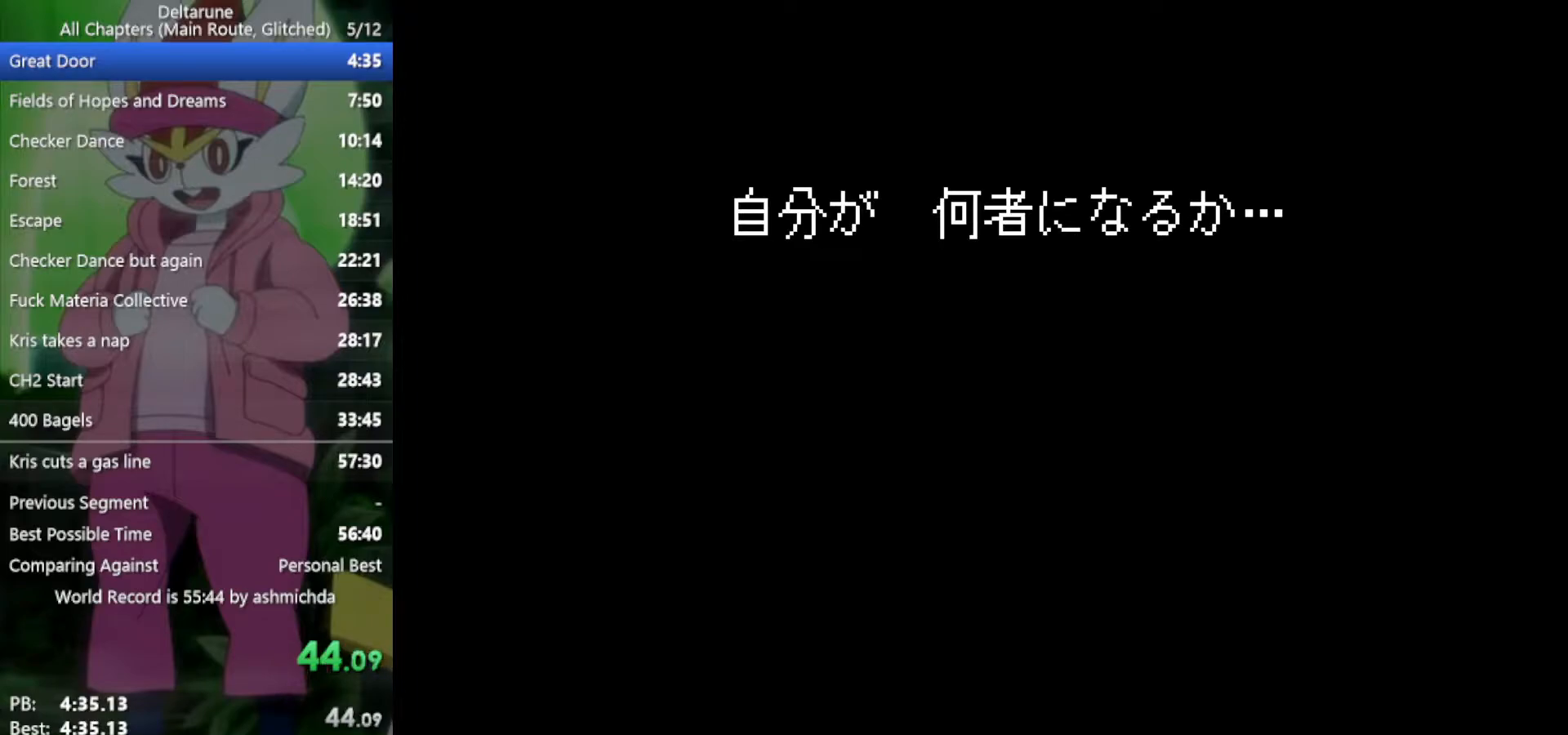
{"keys": ["x"], "events": [[33, "return", "down"], [83, "return", "up"], [83, "z", "down"], [133, "z", "up"], [183, "return", "down"], [217, "return", "up"], [217, "z", "down"], [317, "z", "up"], [367, "return", "down"], [400, "return", "up"], [400, "z", "down"], [500, "z", "up"]]}
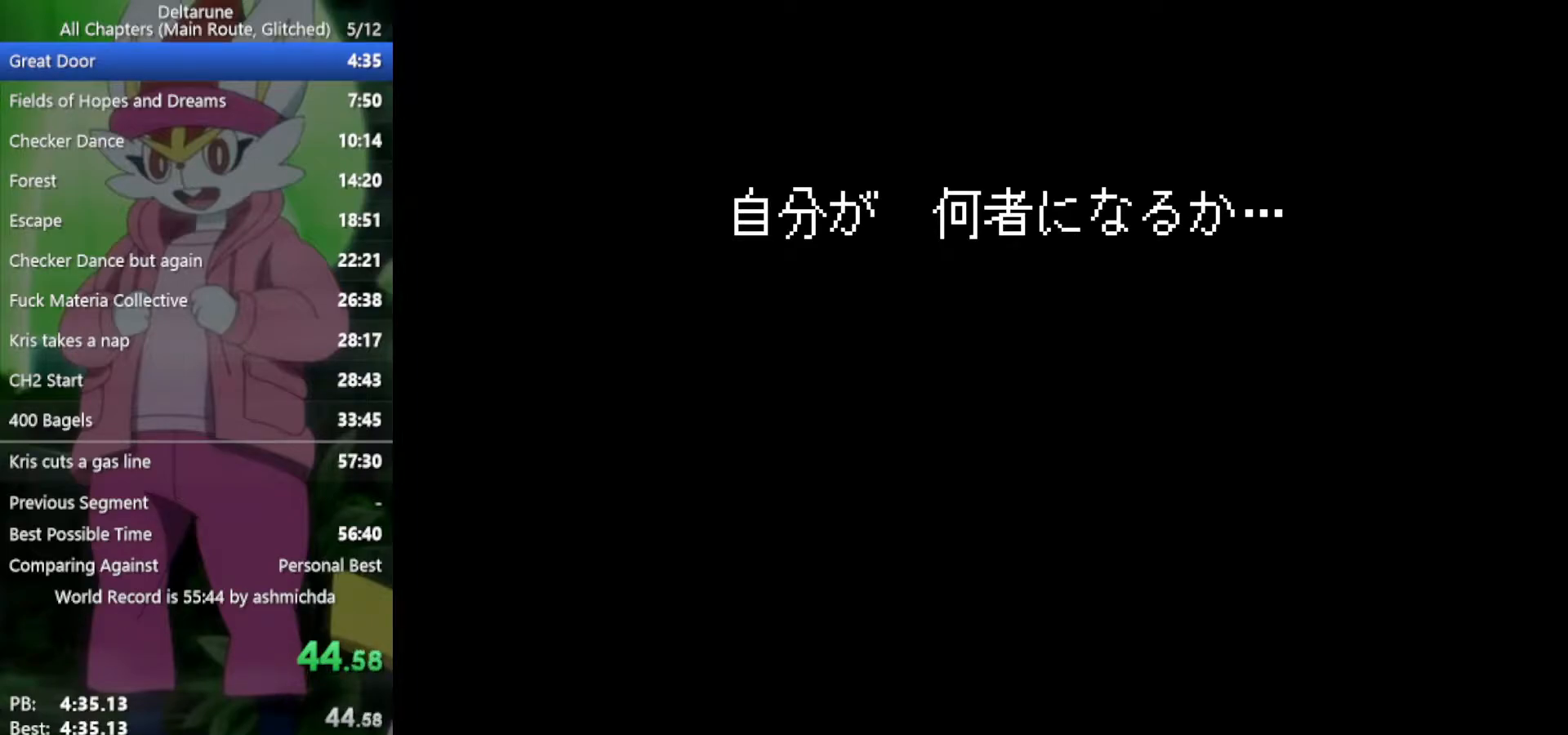
{"keys": ["return", "x"], "events": [[50, "return", "down"], [100, "return", "up"], [100, "z", "down"], [133, "z", "up"], [183, "return", "down"], [233, "return", "up"], [283, "z", "down"], [317, "z", "up"], [367, "return", "down"], [417, "return", "up"], [417, "z", "down"], [467, "z", "up"], [500, "return", "down"]]}
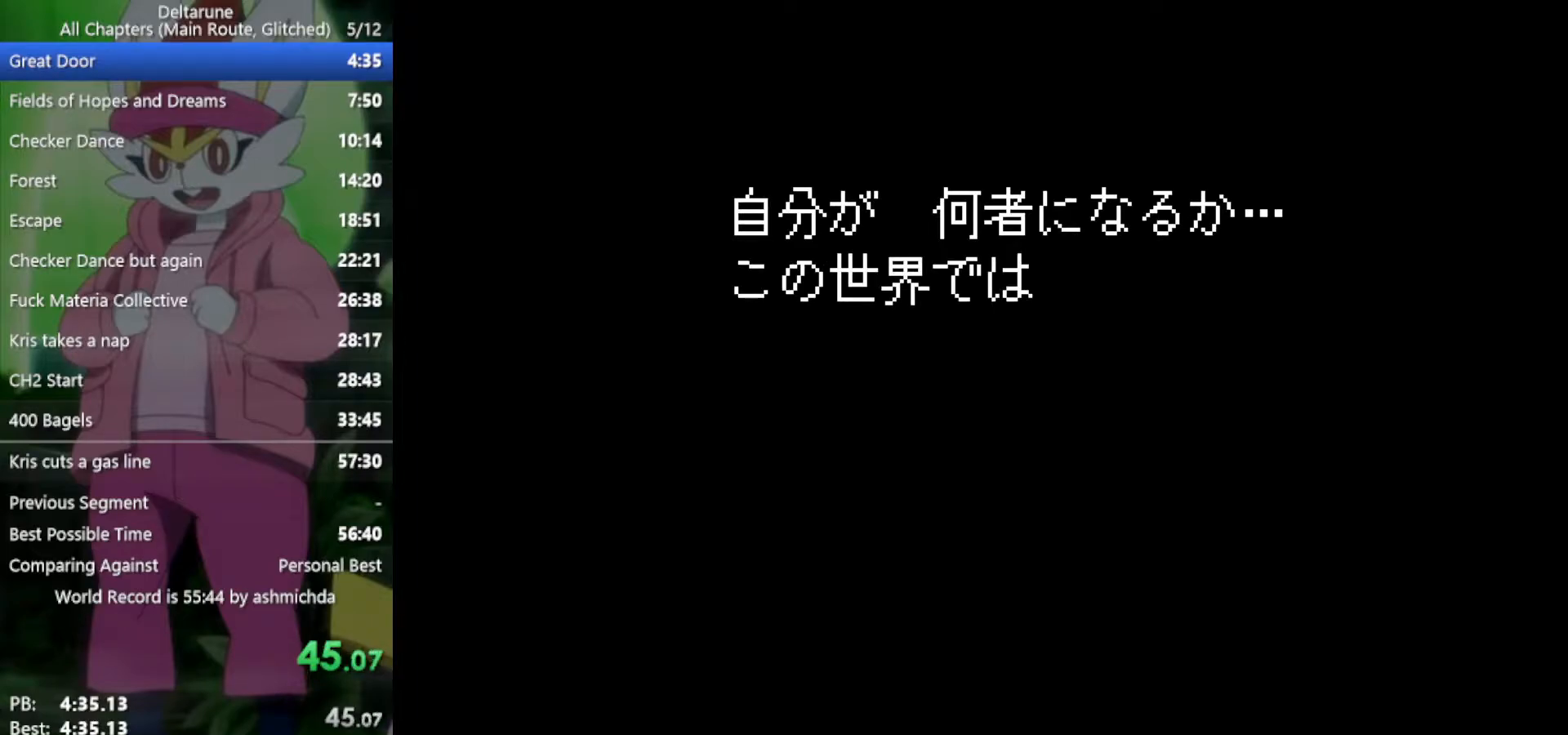
{"keys": ["x"], "events": [[50, "return", "up"], [133, "return", "down"], [233, "return", "up"], [233, "z", "down"], [283, "z", "up"], [333, "return", "down"], [383, "return", "up"], [383, "z", "down"], [467, "z", "up"]]}
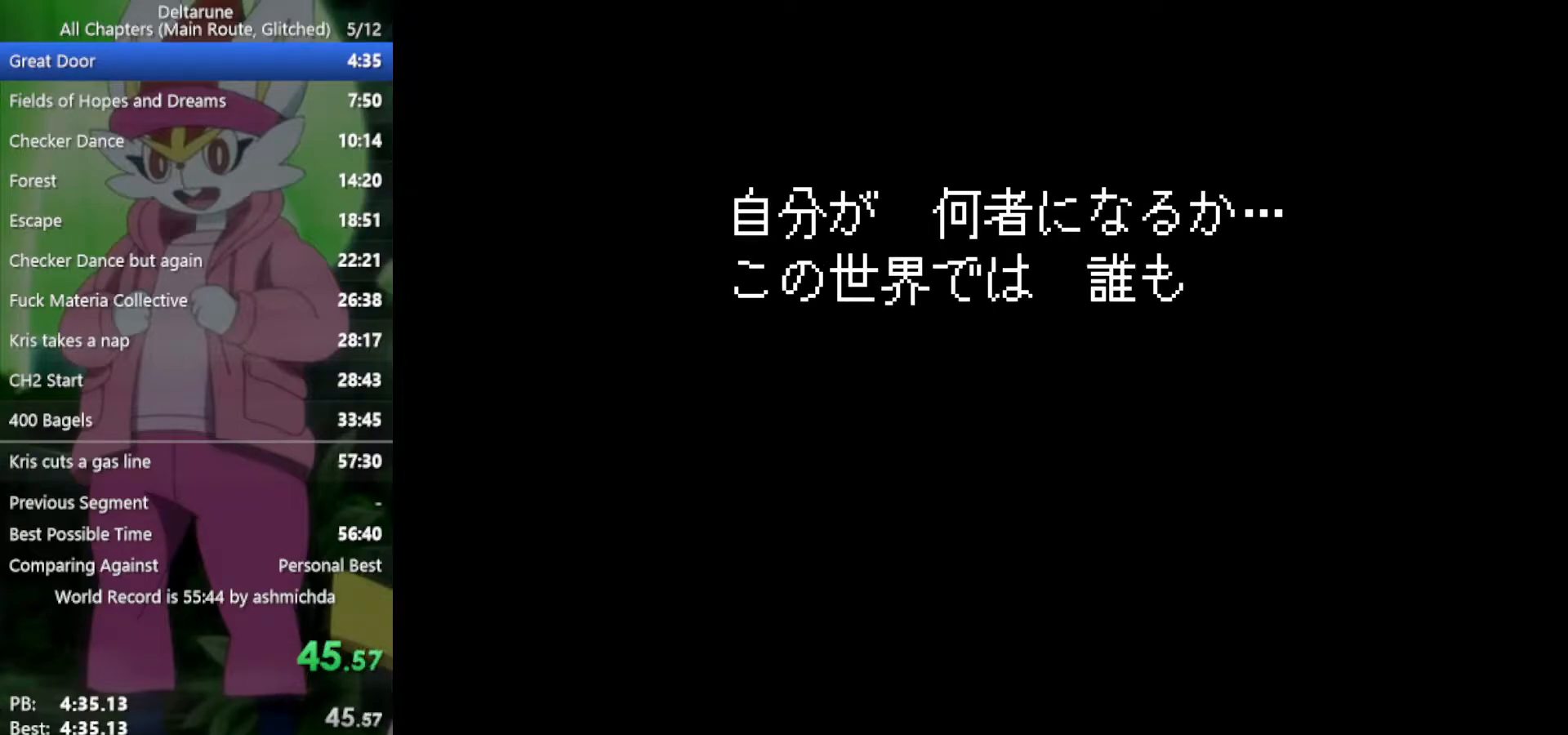
{"keys": ["right", "x"], "events": [[17, "return", "down"], [67, "z", "down"], [117, "return", "up"], [167, "z", "up"], [200, "return", "down"], [200, "right", "down"], [250, "z", "down"], [350, "z", "up"], [433, "return", "up"], [433, "z", "down"], [483, "z", "up"]]}
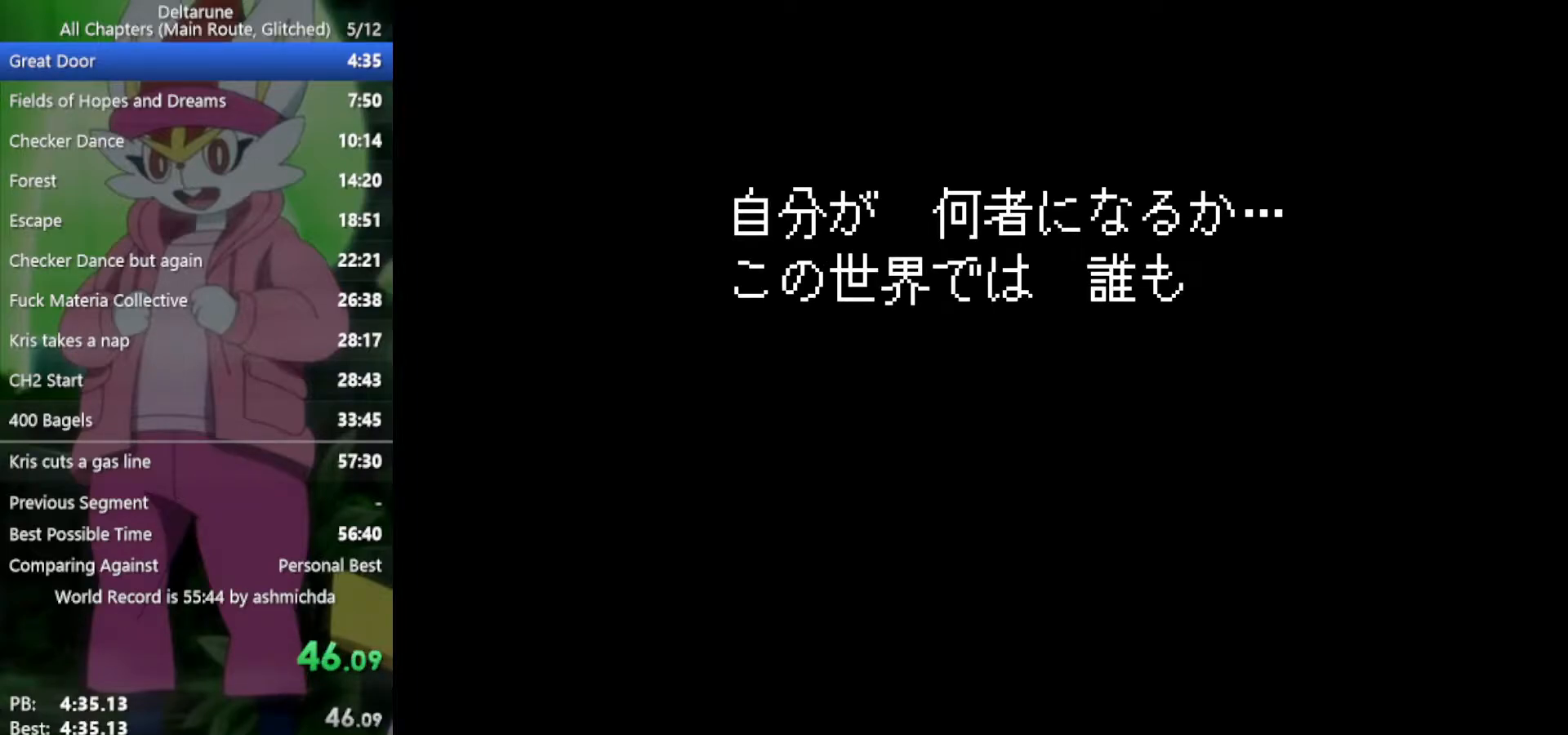
{"keys": ["right", "x"], "events": [[33, "return", "down"], [117, "return", "up"], [117, "z", "down"], [167, "z", "up"], [217, "return", "down"], [267, "return", "up"], [267, "z", "down"], [300, "z", "up"], [400, "return", "down"], [450, "return", "up"], [450, "z", "down"], [483, "z", "up"]]}
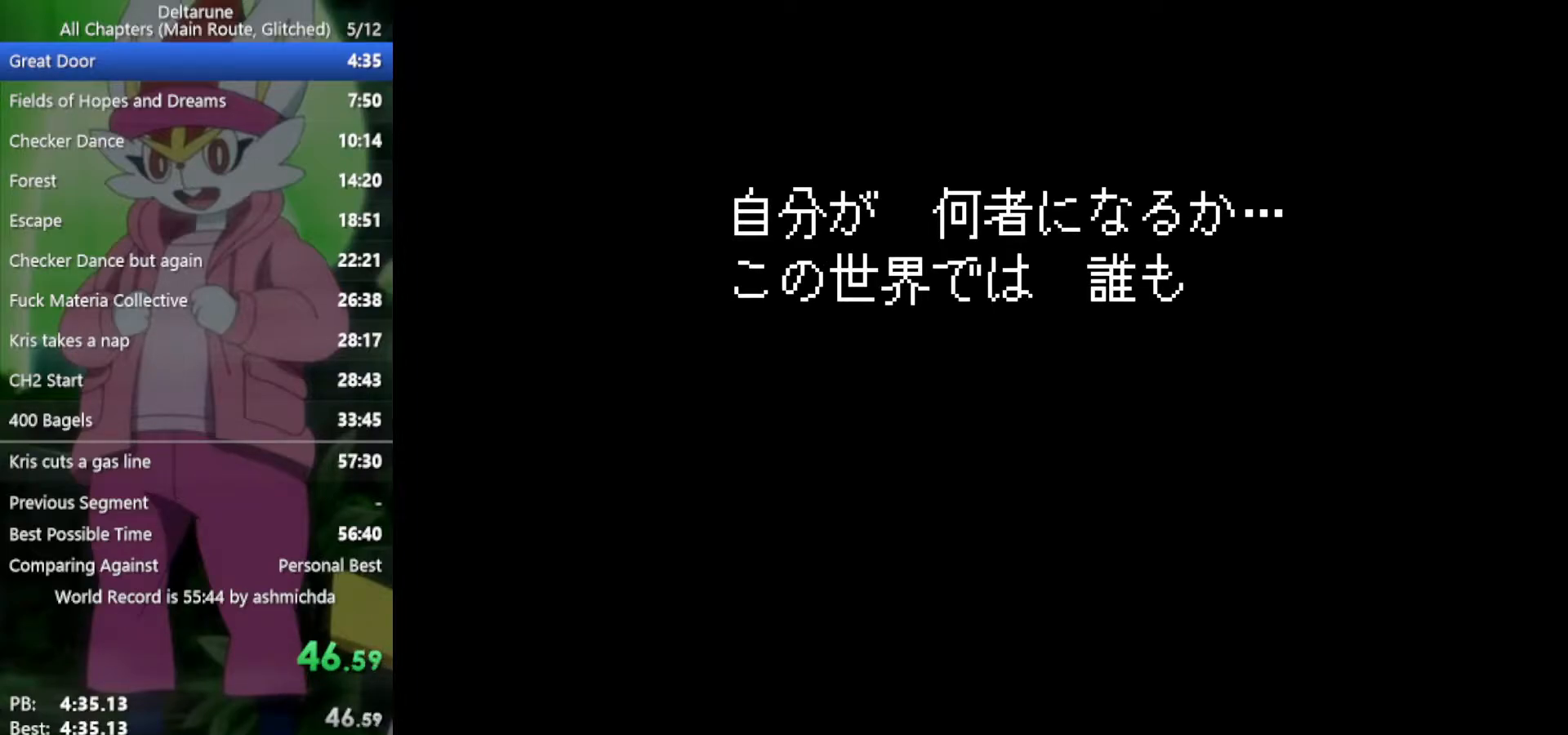
{"keys": ["return", "right", "x"], "events": [[33, "return", "down"], [83, "return", "up"], [83, "z", "down"], [183, "return", "down"], [183, "z", "up"], [267, "return", "up"], [267, "z", "down"], [367, "return", "down"], [367, "z", "up"], [400, "return", "up"], [450, "z", "down"], [500, "return", "down"], [500, "z", "up"]]}
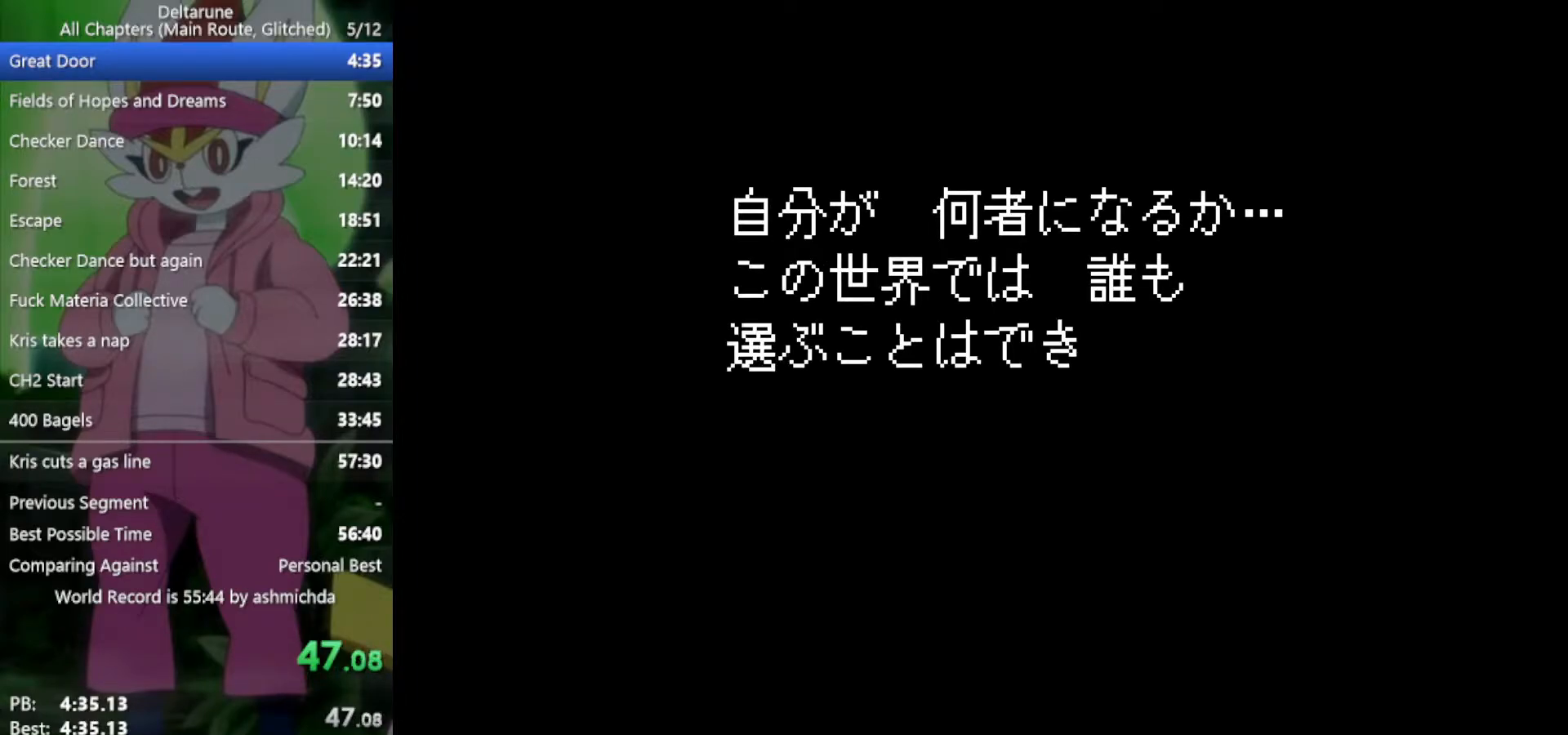
{"keys": ["right", "x", "z"], "events": [[83, "return", "up"], [133, "z", "down"], [183, "return", "down"], [183, "z", "up"], [233, "return", "up"], [283, "z", "down"], [317, "return", "down"], [367, "z", "up"], [417, "return", "up"], [467, "z", "down"]]}
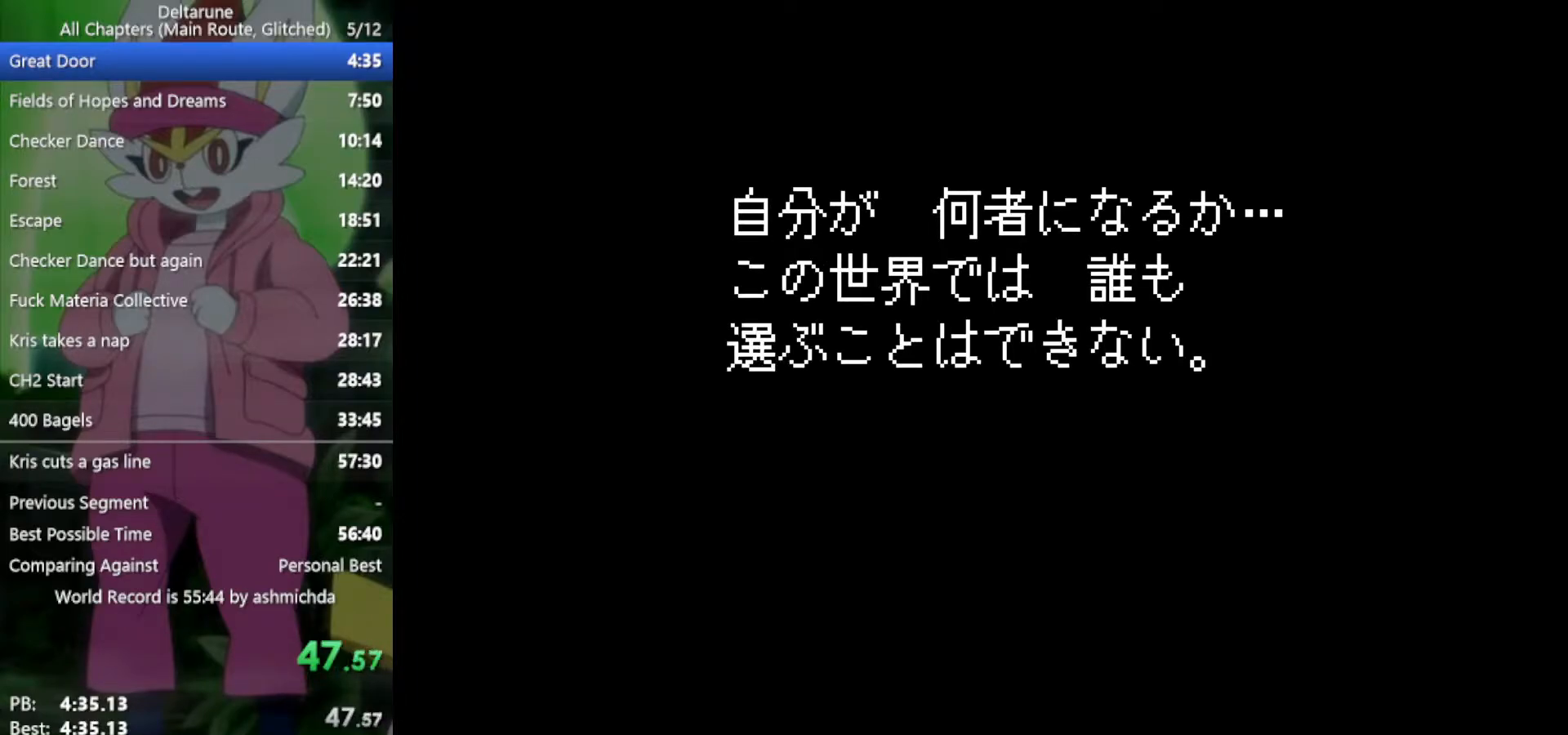
{"keys": ["right", "x", "z"], "events": [[17, "return", "down"], [17, "z", "up"], [50, "return", "up"], [150, "z", "down"], [200, "return", "down"], [200, "z", "up"], [233, "return", "up"], [333, "return", "down"], [333, "z", "down"], [383, "return", "up"], [383, "z", "up"], [467, "z", "down"]]}
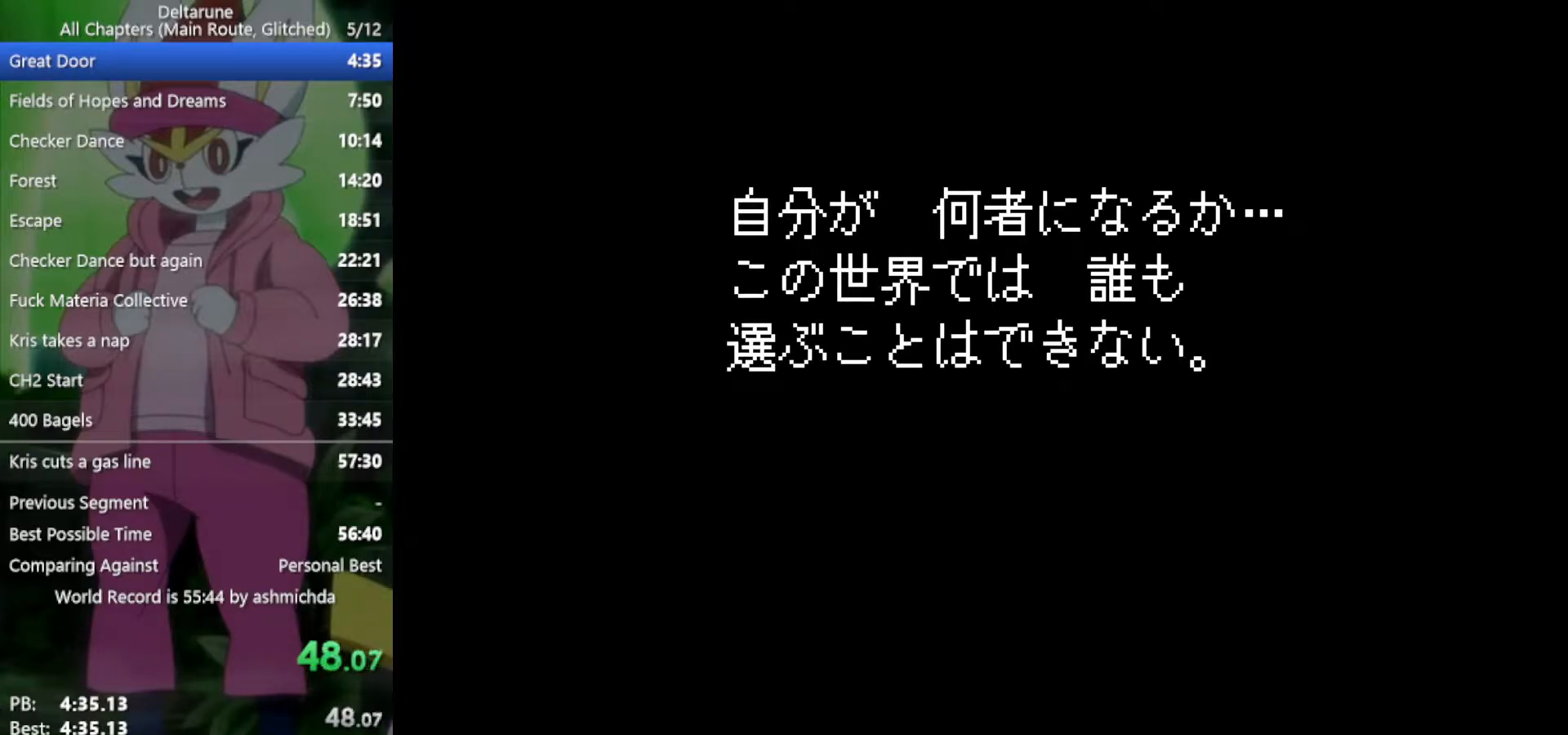
{"keys": ["right", "x", "z"], "events": [[17, "return", "down"], [17, "z", "up"], [67, "return", "up"], [150, "z", "down"], [200, "return", "down"], [200, "z", "up"], [250, "return", "up"], [350, "return", "down"], [350, "z", "down"], [383, "return", "up"], [383, "z", "up"], [483, "z", "down"]]}
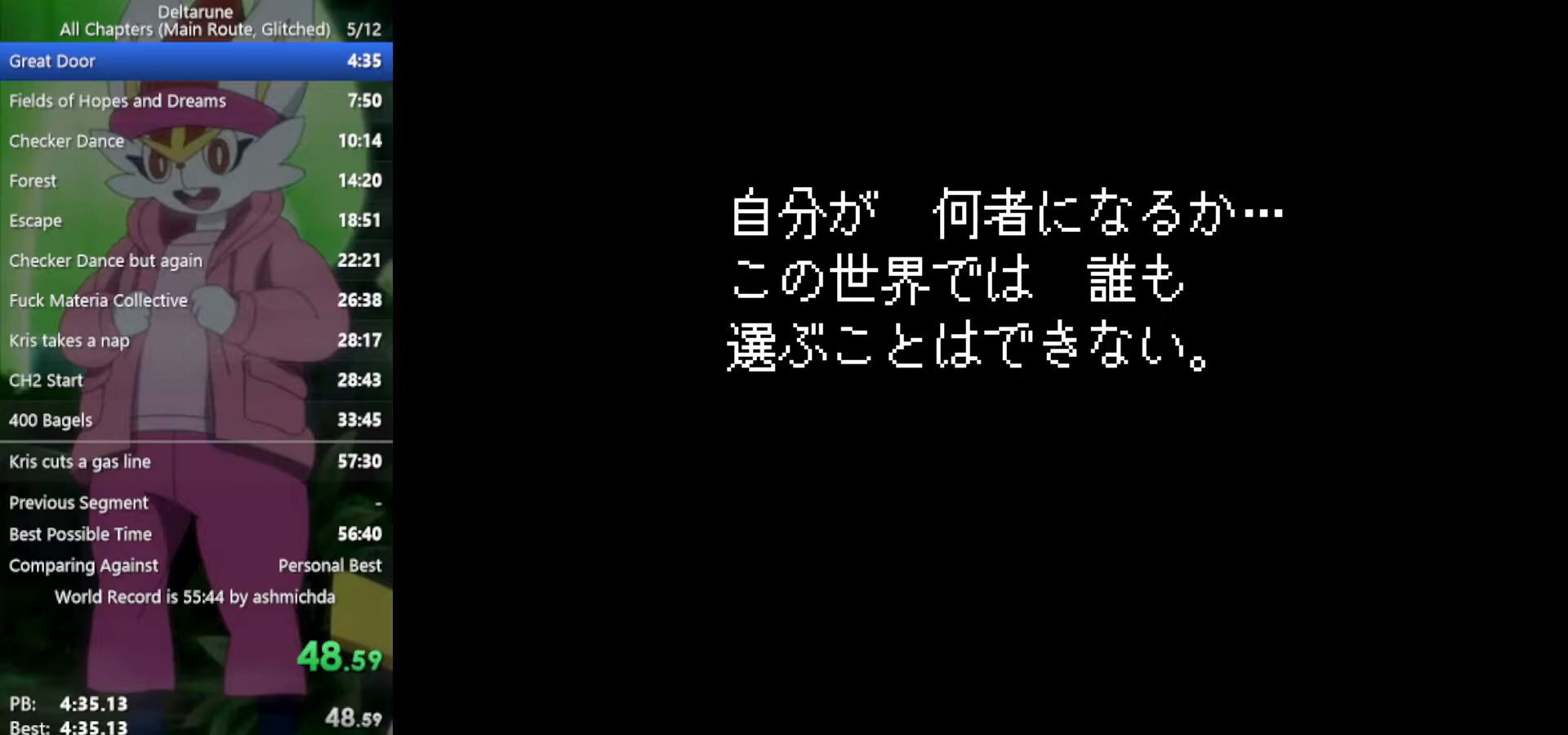
{"keys": ["right", "x"], "events": [[33, "return", "down"], [83, "return", "up"], [83, "z", "up"], [167, "z", "down"], [217, "return", "down"], [217, "z", "up"], [267, "return", "up"], [350, "z", "down"], [400, "return", "down"], [450, "return", "up"], [450, "z", "up"]]}
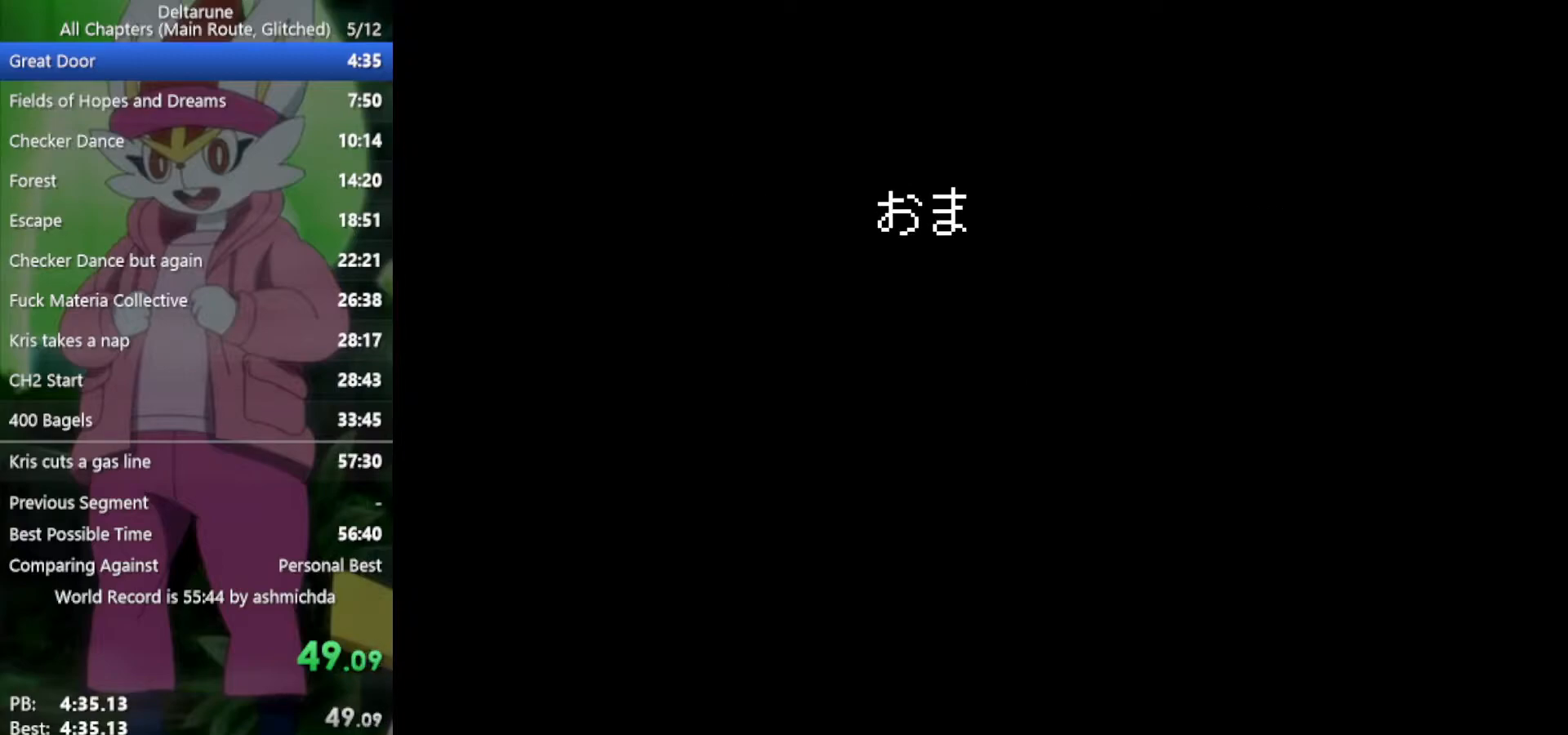
{"keys": ["right", "x"], "events": [[33, "z", "down"], [83, "return", "down"], [133, "return", "up"], [133, "z", "up"], [217, "z", "down"], [267, "return", "down"], [317, "return", "up"], [317, "z", "up"], [417, "z", "down"], [450, "return", "down"], [450, "z", "up"], [500, "return", "up"]]}
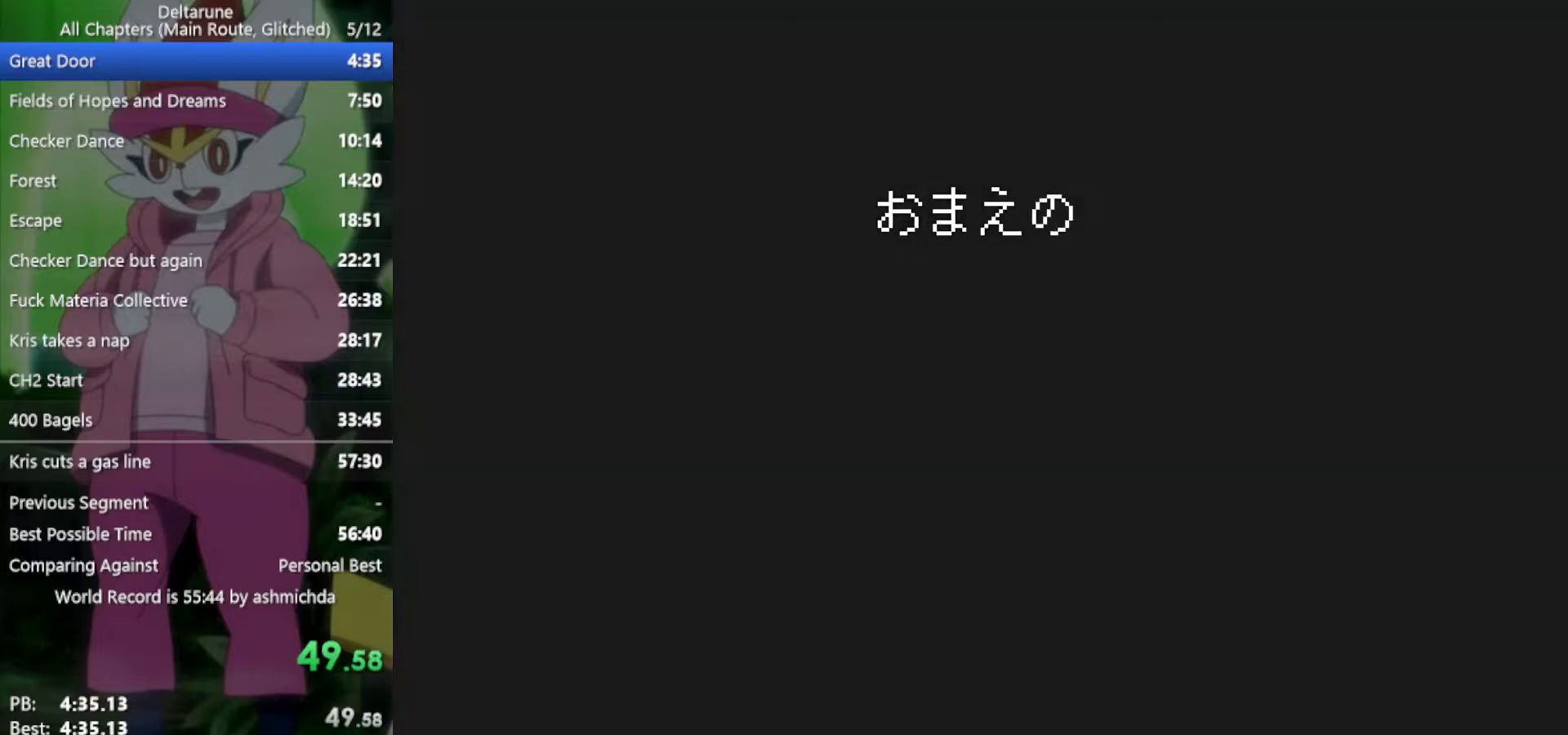
{"keys": ["return", "right", "x"], "events": [[100, "return", "down"], [100, "z", "down"], [183, "return", "up"], [183, "z", "up"], [283, "return", "down"], [283, "z", "down"], [367, "return", "up"], [367, "z", "up"], [467, "return", "down"]]}
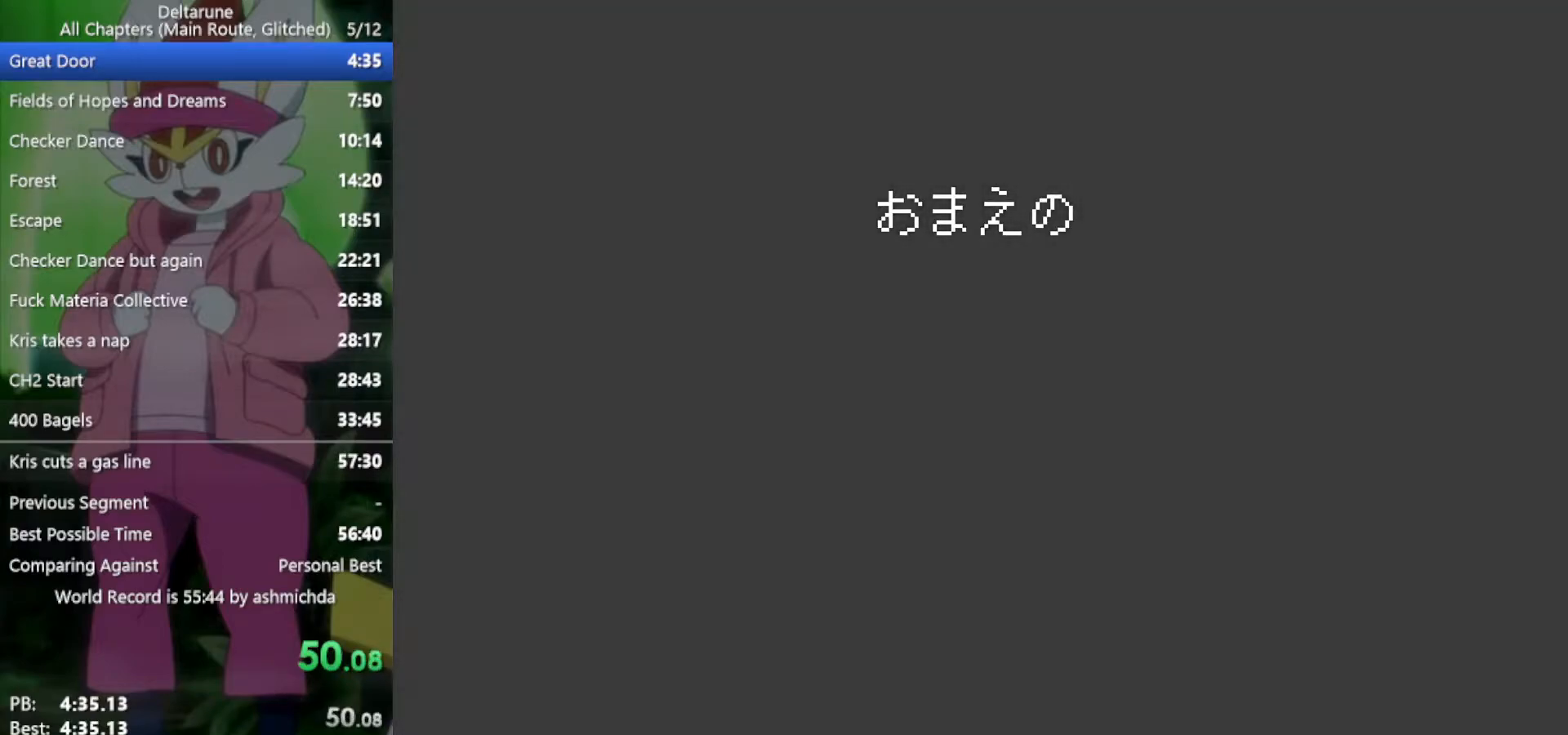
{"keys": ["right", "x"], "events": [[17, "z", "down"], [67, "return", "up"], [67, "z", "up"], [200, "return", "down"], [200, "z", "down"], [250, "return", "up"], [300, "z", "up"], [383, "return", "down"], [383, "z", "down"], [433, "return", "up"], [483, "z", "up"]]}
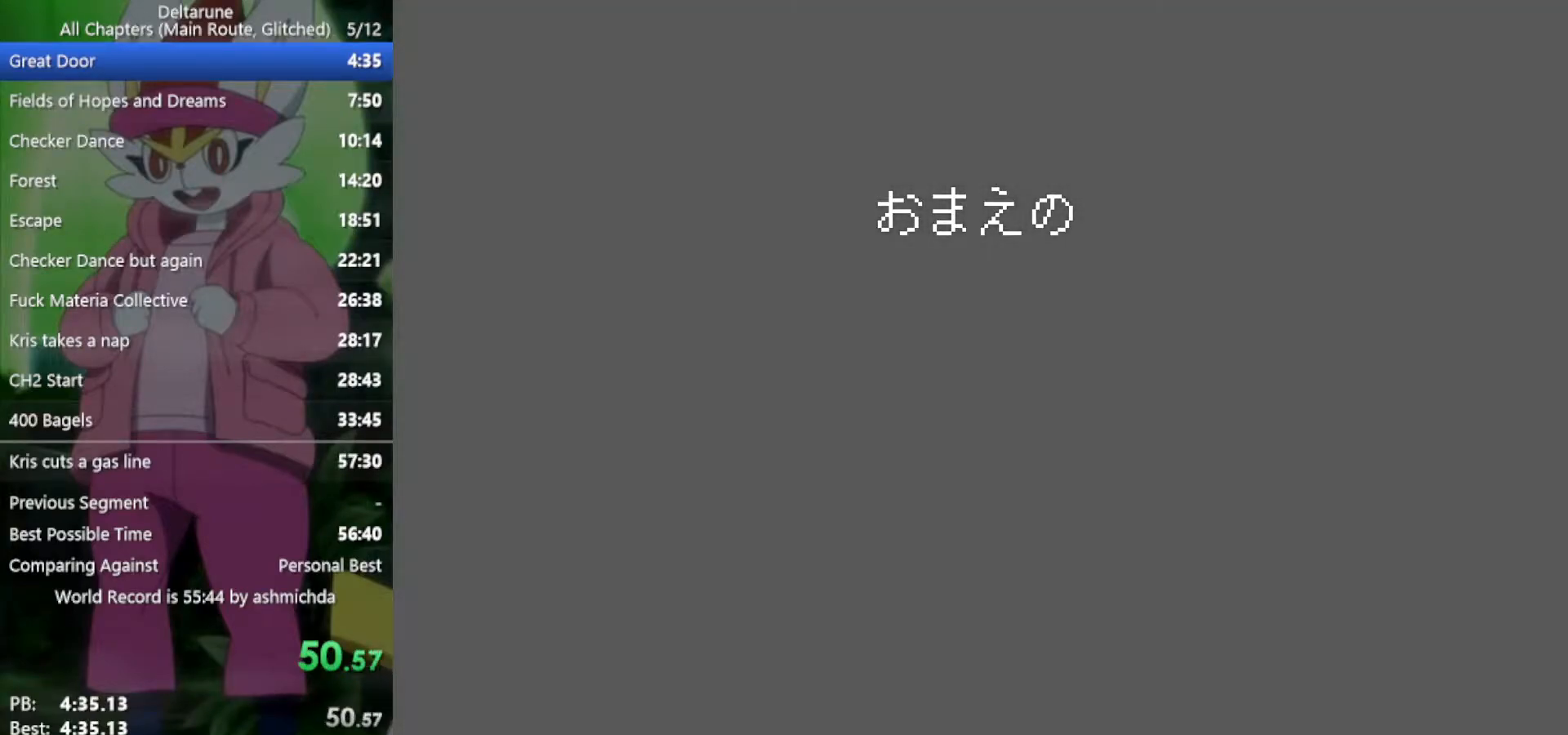
{"keys": ["return", "right", "x", "z"], "events": [[67, "return", "down"], [67, "z", "down"], [167, "return", "up"], [167, "z", "up"], [250, "return", "down"], [300, "z", "down"], [350, "return", "up"], [350, "z", "up"], [483, "return", "down"], [483, "z", "down"]]}
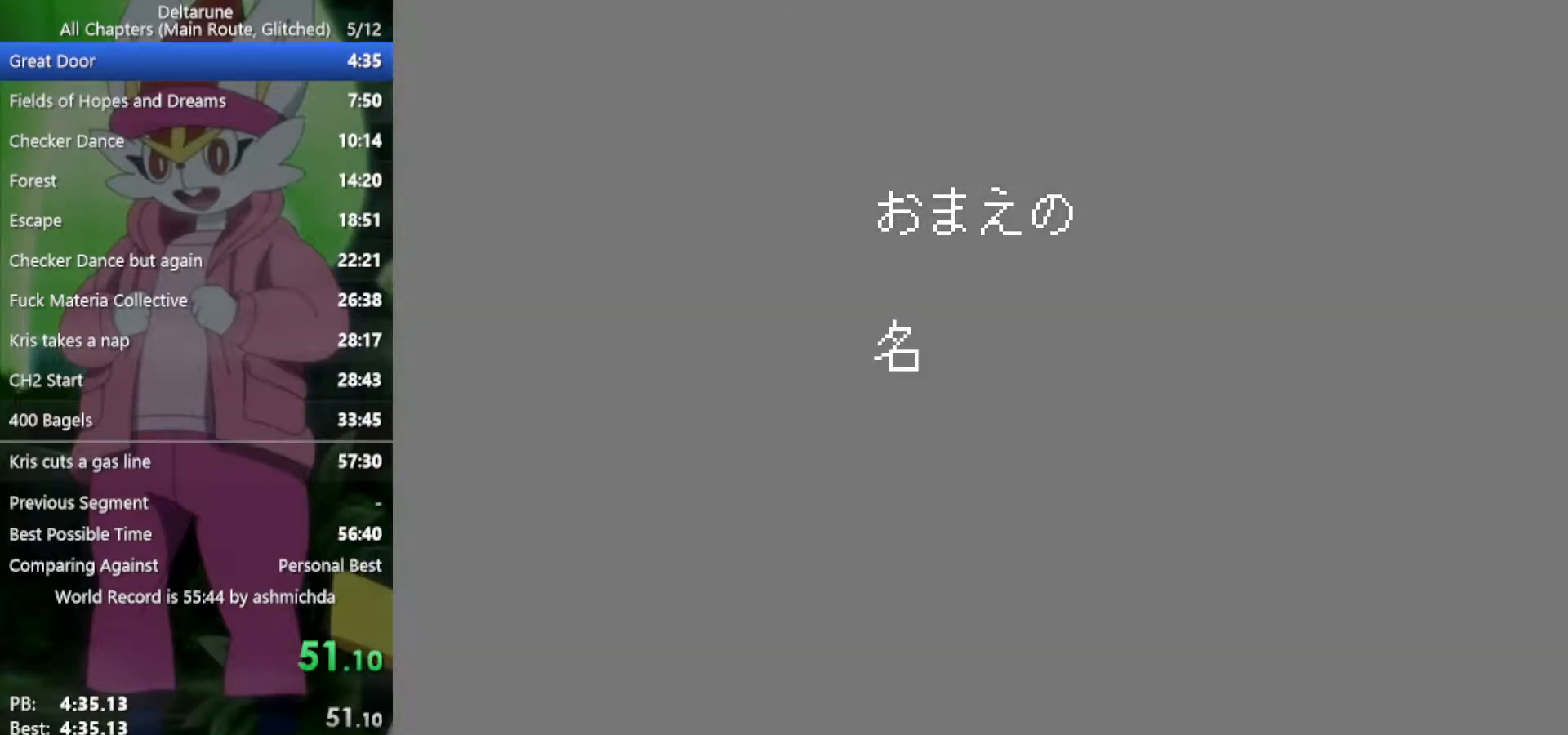
{"keys": ["return", "right", "x", "z"], "events": [[33, "return", "up"], [33, "z", "up"], [133, "return", "down"], [167, "z", "down"], [217, "return", "up"], [217, "z", "up"], [317, "return", "down"], [367, "return", "up"], [367, "z", "down"], [400, "z", "up"], [500, "return", "down"], [500, "z", "down"]]}
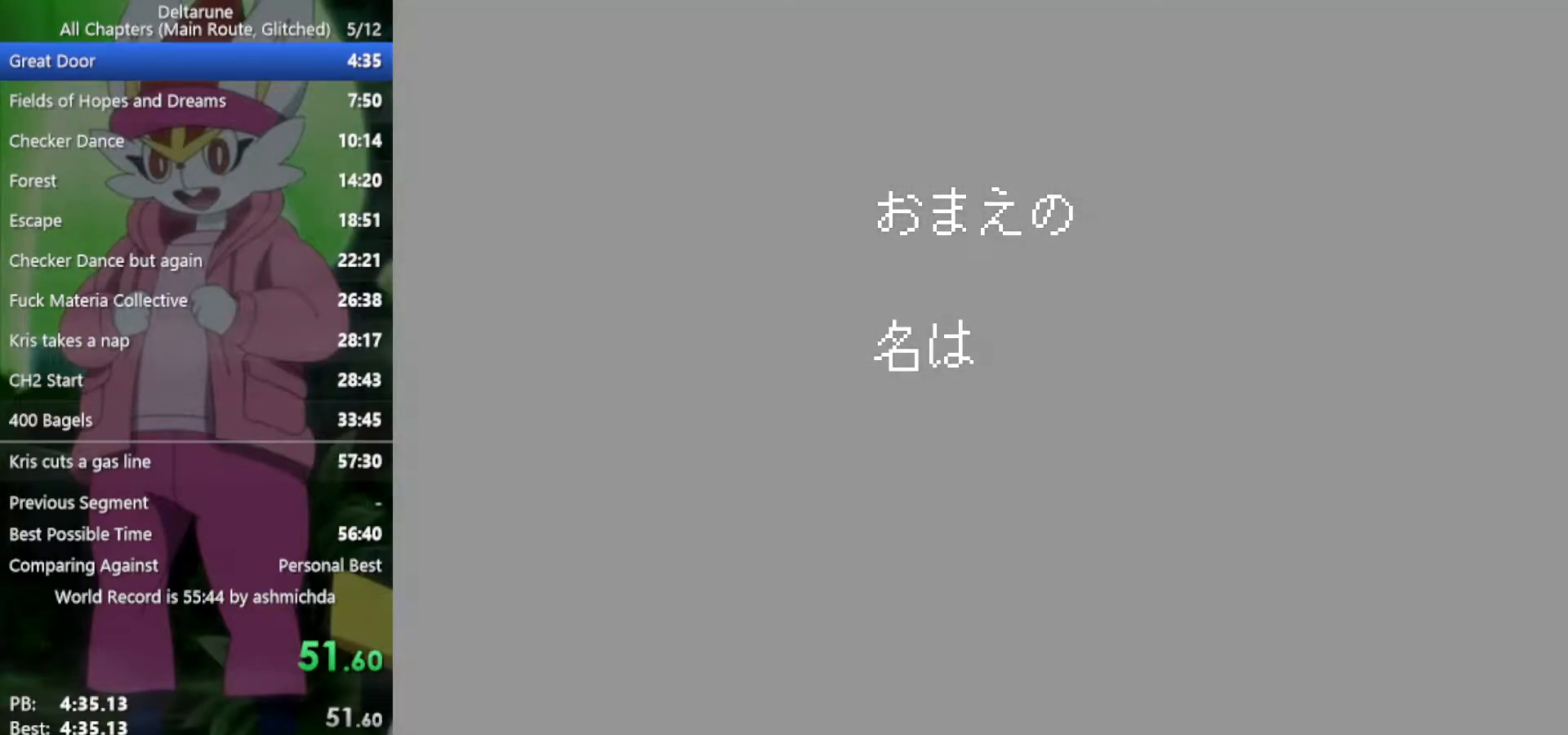
{"keys": ["right", "x"], "events": [[50, "return", "up"], [100, "z", "up"], [183, "return", "down"], [183, "z", "down"], [233, "return", "up"], [283, "z", "up"], [367, "return", "down"], [367, "z", "down"], [467, "return", "up"], [467, "z", "up"]]}
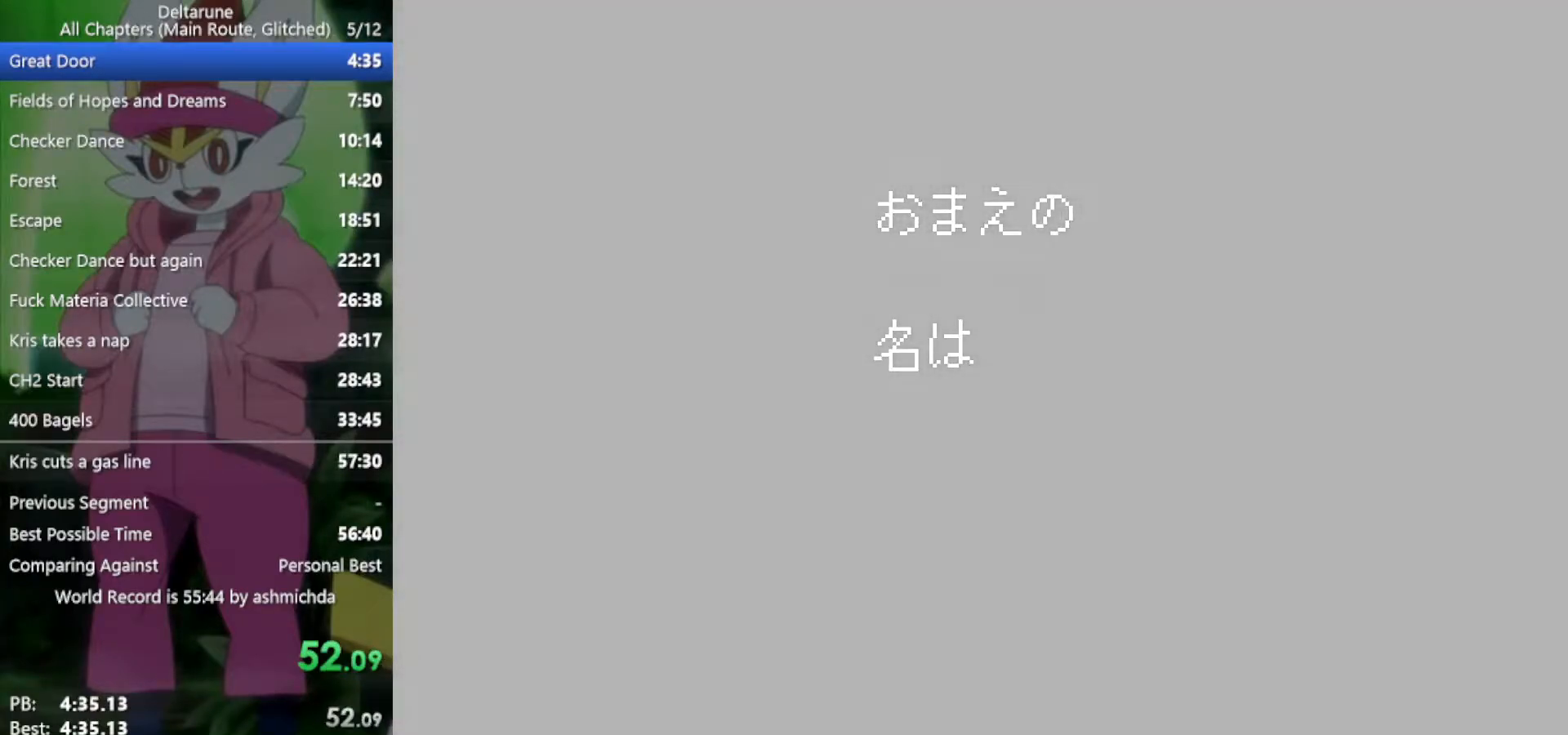
{"keys": ["return", "right", "x", "z"], "events": [[50, "return", "down"], [100, "z", "down"], [150, "return", "up"], [150, "z", "up"], [250, "return", "down"], [283, "z", "down"], [333, "return", "up"], [333, "z", "up"], [433, "return", "down"], [483, "z", "down"]]}
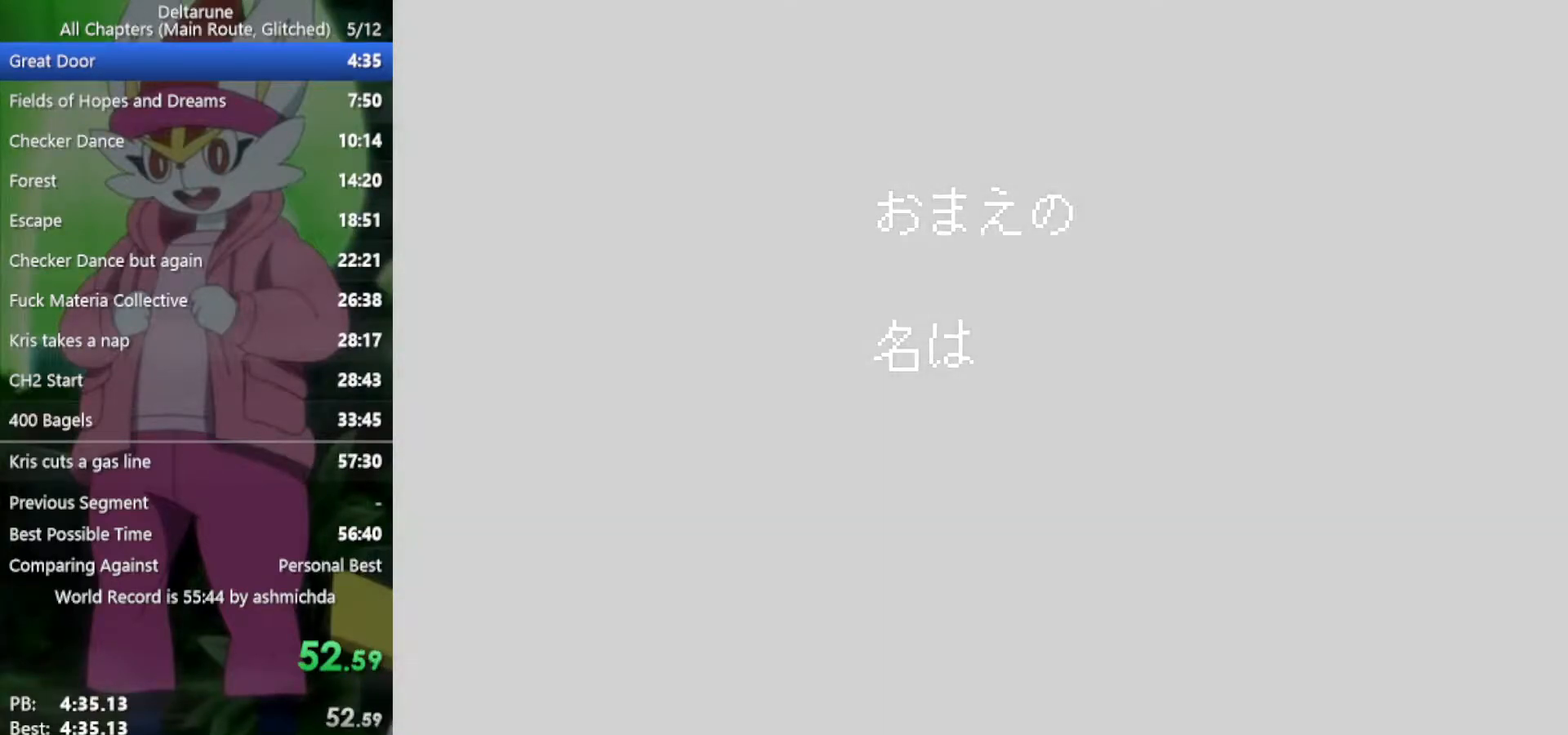
{"keys": ["return", "right", "x"], "events": [[17, "return", "up"], [67, "z", "up"], [117, "return", "down"], [167, "z", "down"], [200, "return", "up"], [200, "z", "up"], [300, "return", "down"], [350, "return", "up"], [350, "z", "down"], [400, "z", "up"], [483, "return", "down"]]}
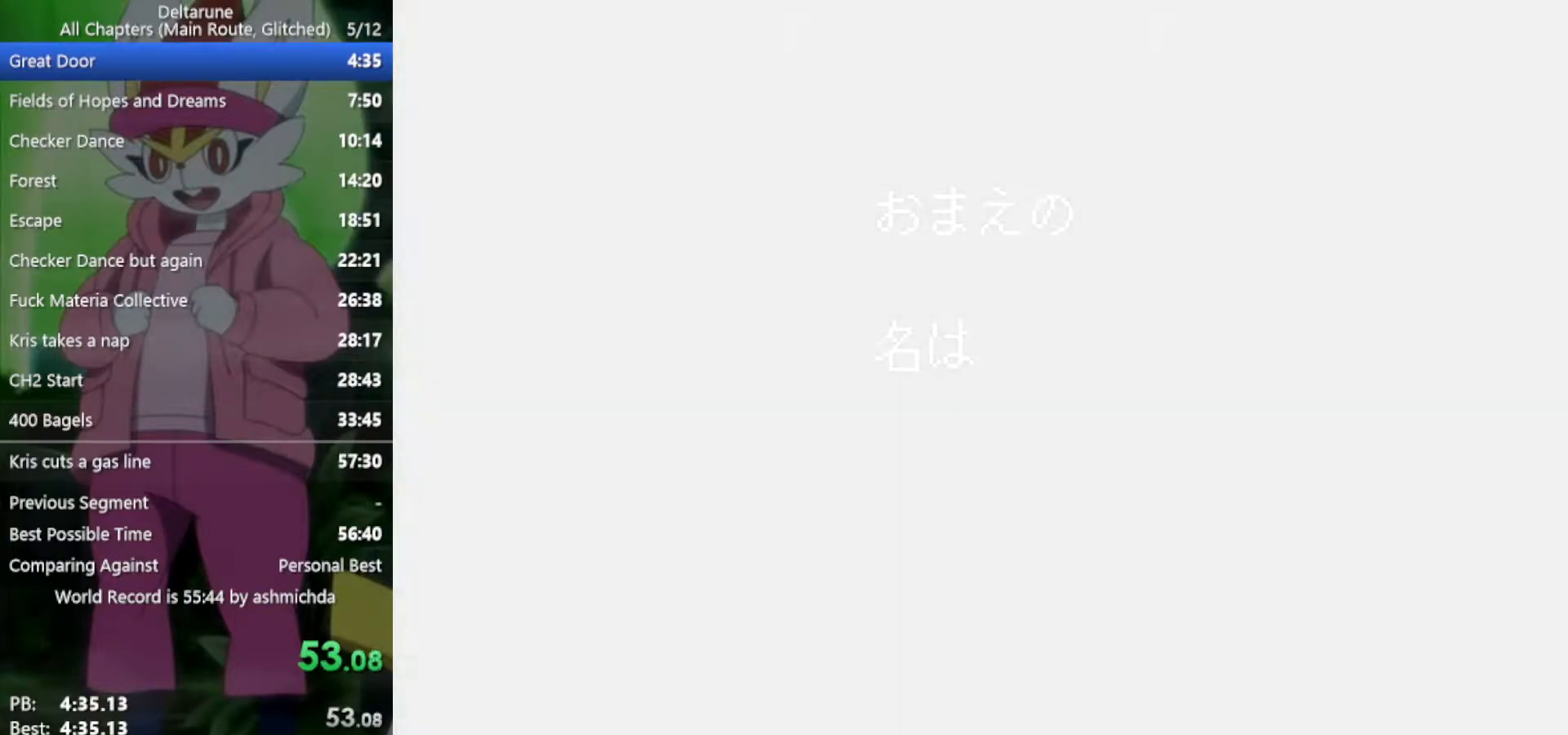
{"keys": ["return", "right", "x"], "events": [[33, "return", "up"], [33, "z", "down"], [83, "z", "up"], [167, "return", "down"], [217, "return", "up"], [217, "z", "down"], [267, "z", "up"], [317, "return", "down"], [400, "return", "up"], [400, "z", "down"], [450, "z", "up"], [500, "return", "down"]]}
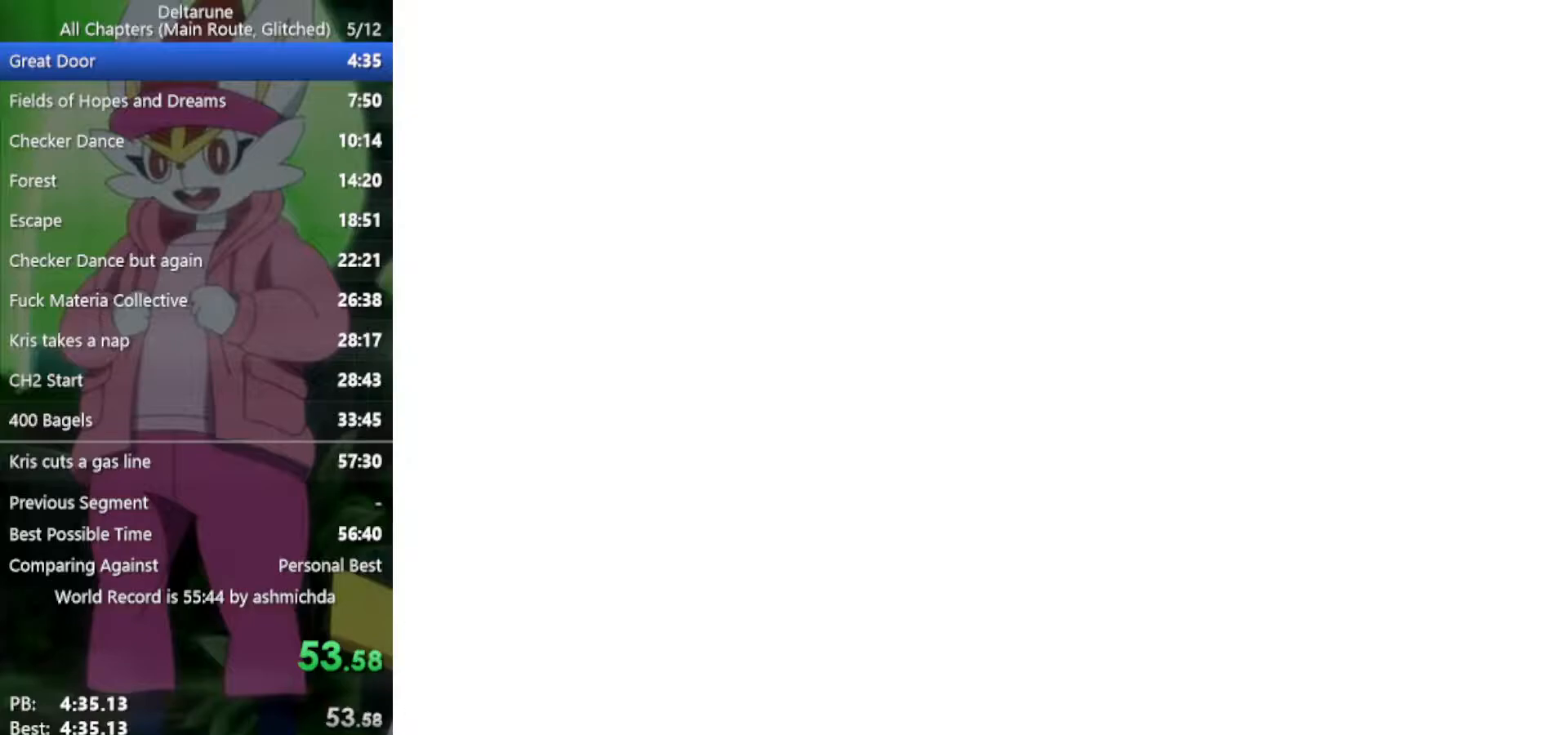
{"keys": ["right", "x"], "events": [[83, "return", "up"], [83, "z", "down"], [133, "z", "up"], [183, "return", "down"], [233, "z", "down"], [267, "return", "up"], [317, "z", "up"], [367, "return", "down"], [417, "return", "up"], [417, "z", "down"], [500, "z", "up"]]}
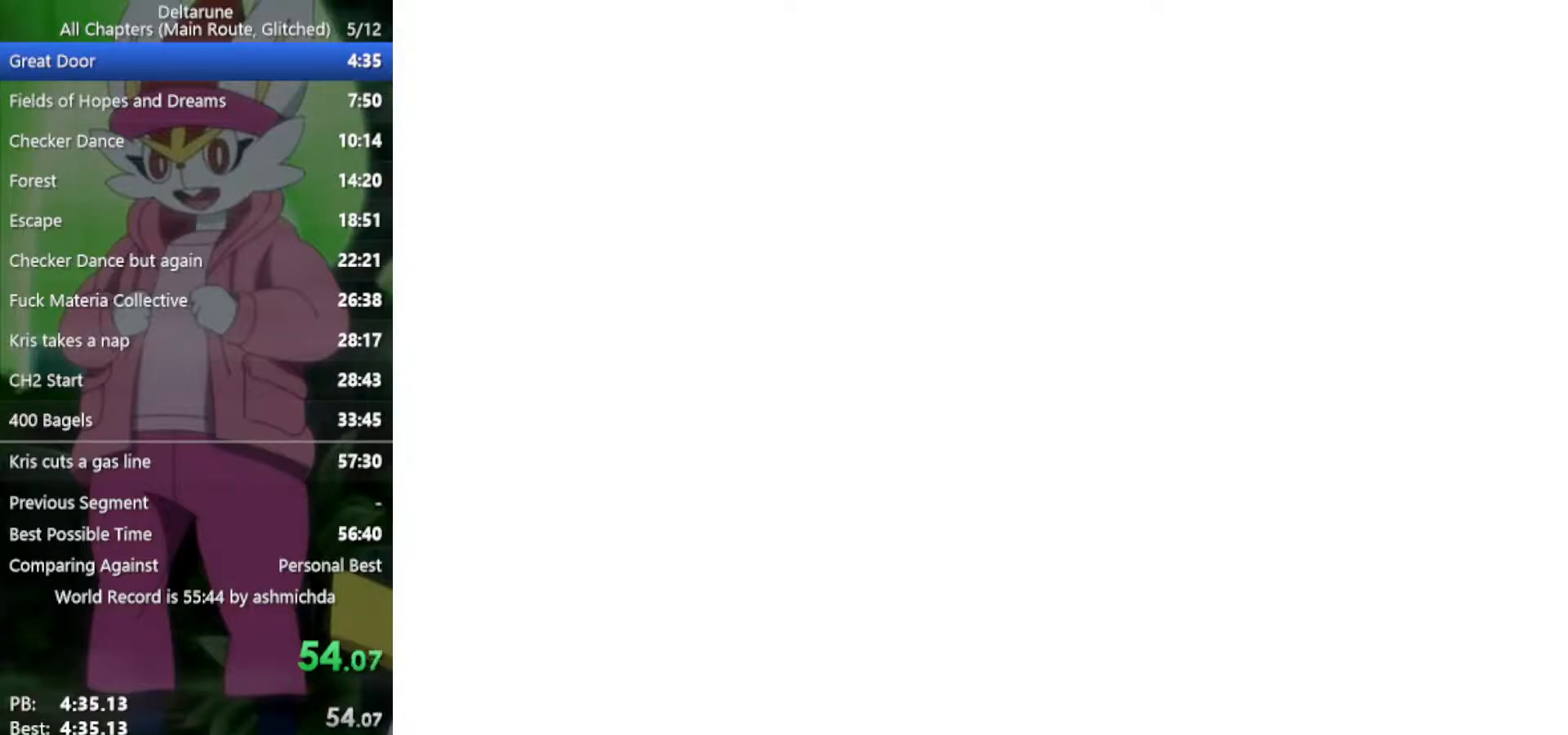
{"keys": ["right", "x", "z"], "events": [[50, "return", "down"], [100, "return", "up"], [100, "z", "down"], [183, "z", "up"], [233, "return", "down"], [283, "return", "up"], [283, "z", "down"], [367, "z", "up"], [417, "return", "down"], [467, "return", "up"], [467, "z", "down"]]}
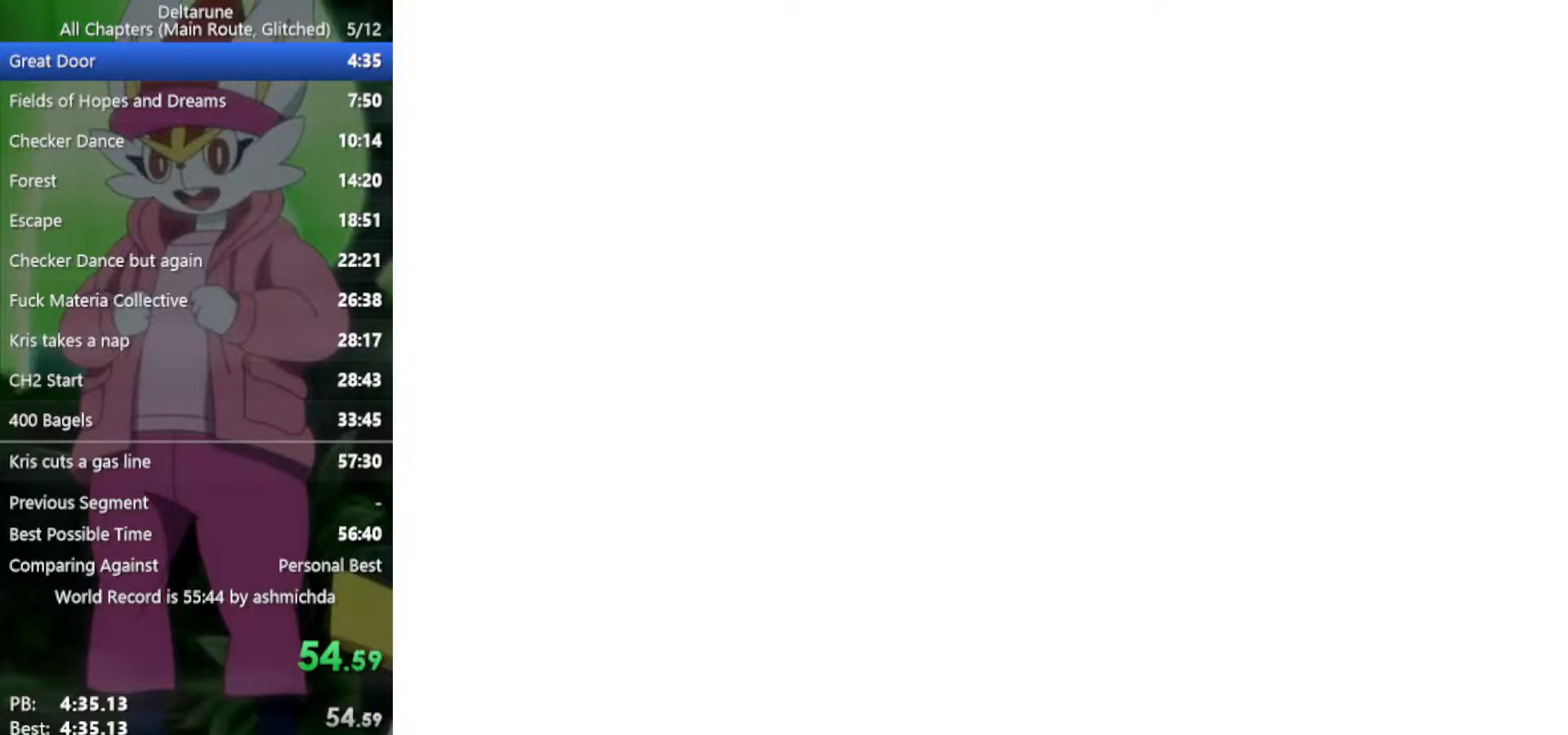
{"keys": ["right", "x", "z"], "events": [[17, "z", "up"], [67, "return", "down"], [117, "return", "up"], [150, "z", "down"], [200, "z", "up"], [250, "return", "down"], [300, "return", "up"], [300, "z", "down"], [333, "z", "up"], [383, "return", "down"], [433, "return", "up"], [433, "z", "down"]]}
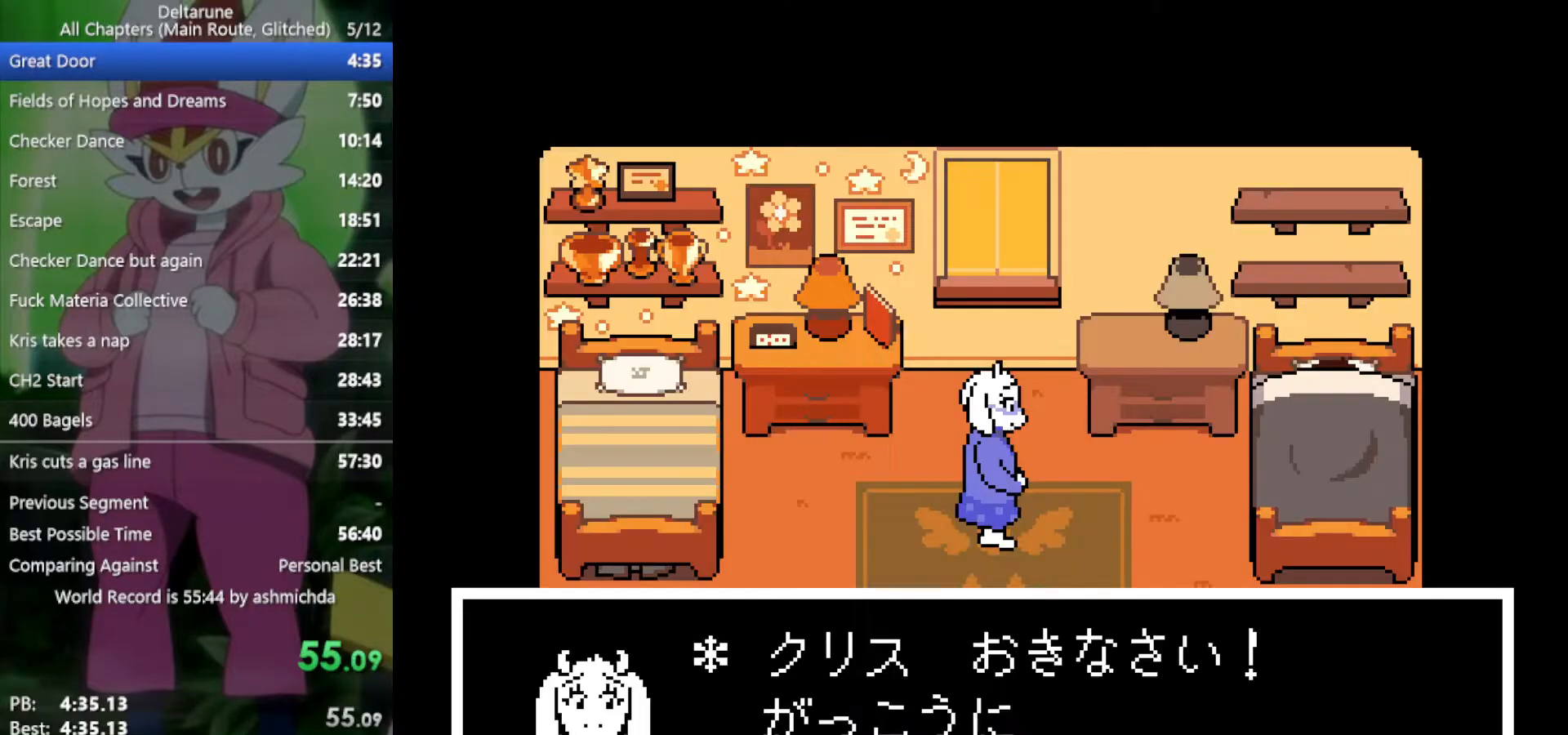
{"keys": ["return", "right", "x"], "events": [[33, "z", "up"], [400, "z", "down"], [450, "return", "down"], [450, "z", "up"]]}
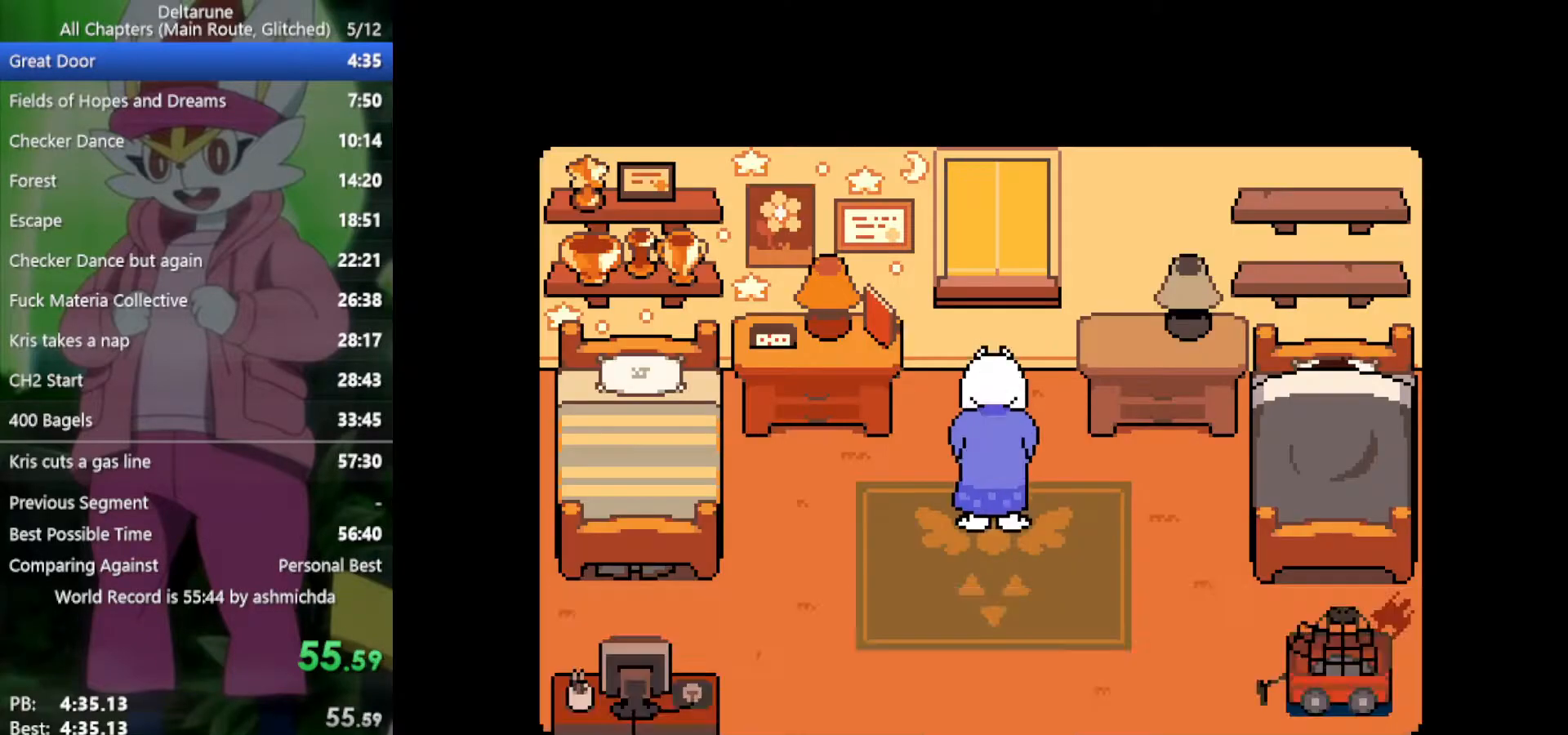
{"keys": ["right", "x"], "events": [[83, "return", "up"], [83, "z", "down"], [133, "z", "up"], [233, "return", "down"], [233, "z", "down"], [267, "return", "up"], [267, "z", "up"], [367, "z", "down"], [417, "return", "down"], [417, "z", "up"], [450, "return", "up"]]}
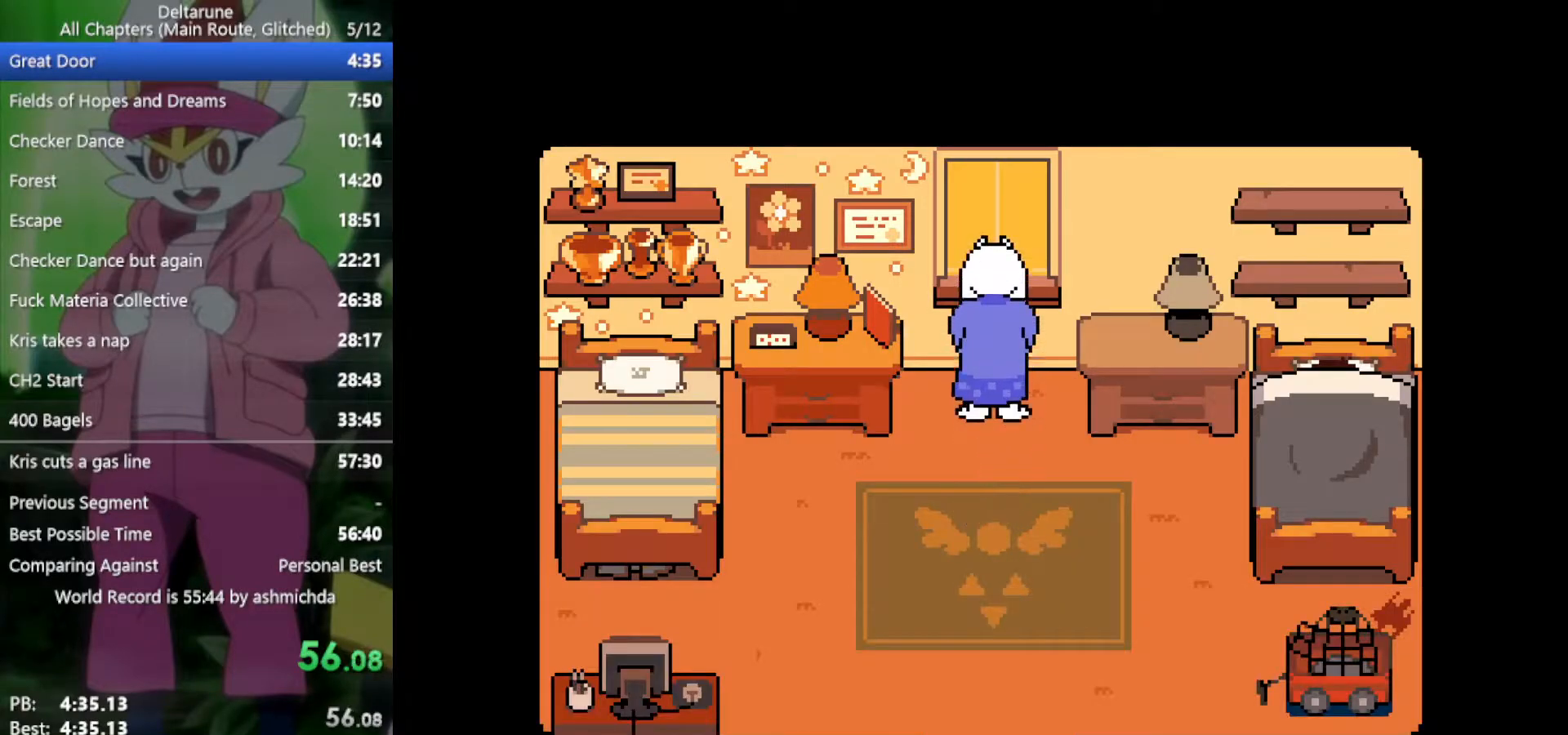
{"keys": ["return", "right", "x"], "events": [[50, "return", "down"], [50, "z", "down"], [100, "return", "up"], [100, "z", "up"], [133, "return", "down"], [183, "z", "down"], [233, "return", "up"], [233, "z", "up"], [317, "return", "down"], [367, "return", "up"], [367, "z", "down"], [417, "z", "up"], [467, "return", "down"]]}
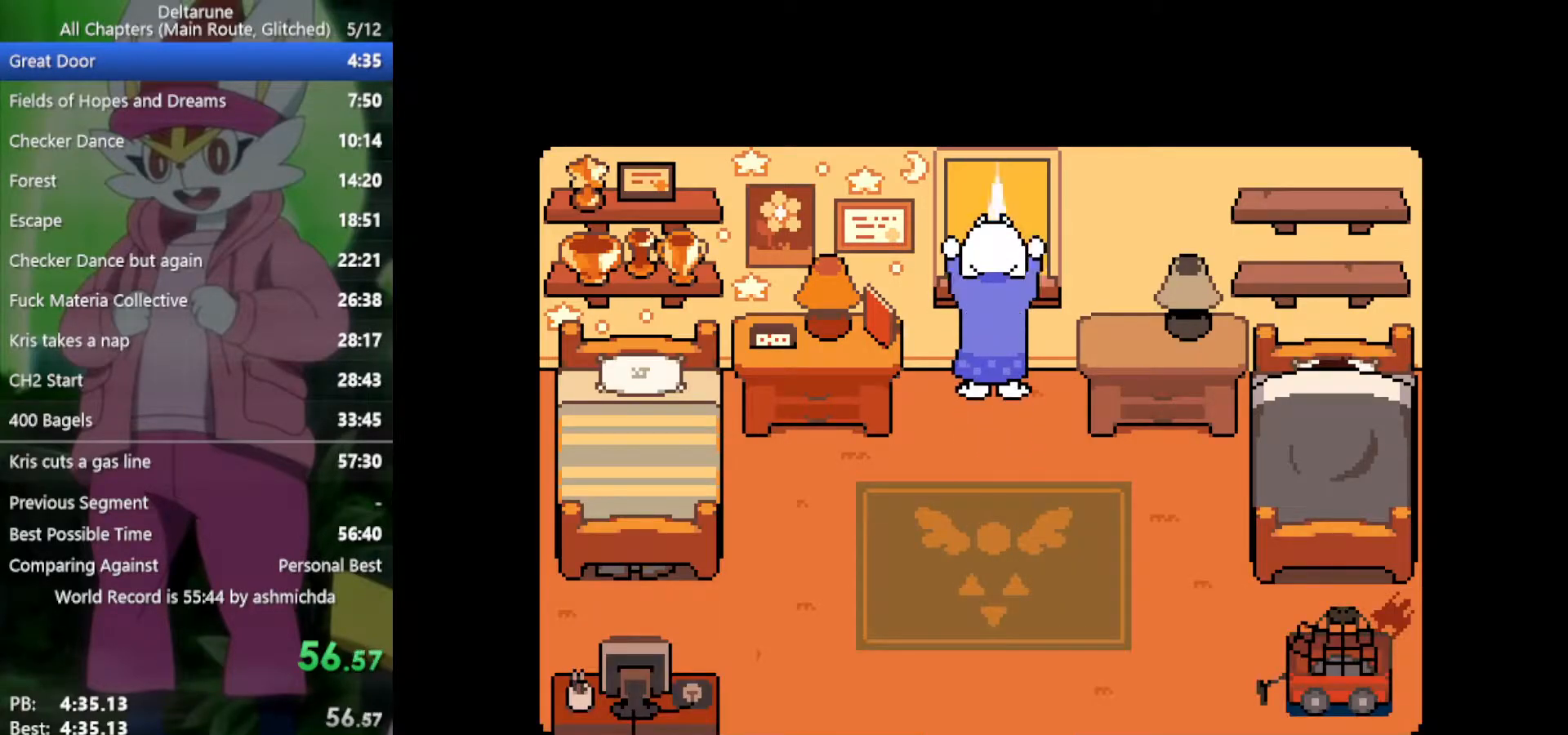
{"keys": ["return", "right", "x"], "events": [[50, "return", "up"], [100, "z", "down"], [150, "return", "down"], [200, "return", "up"], [200, "z", "up"], [333, "return", "down"], [333, "z", "down"], [383, "return", "up"], [433, "z", "up"], [483, "return", "down"]]}